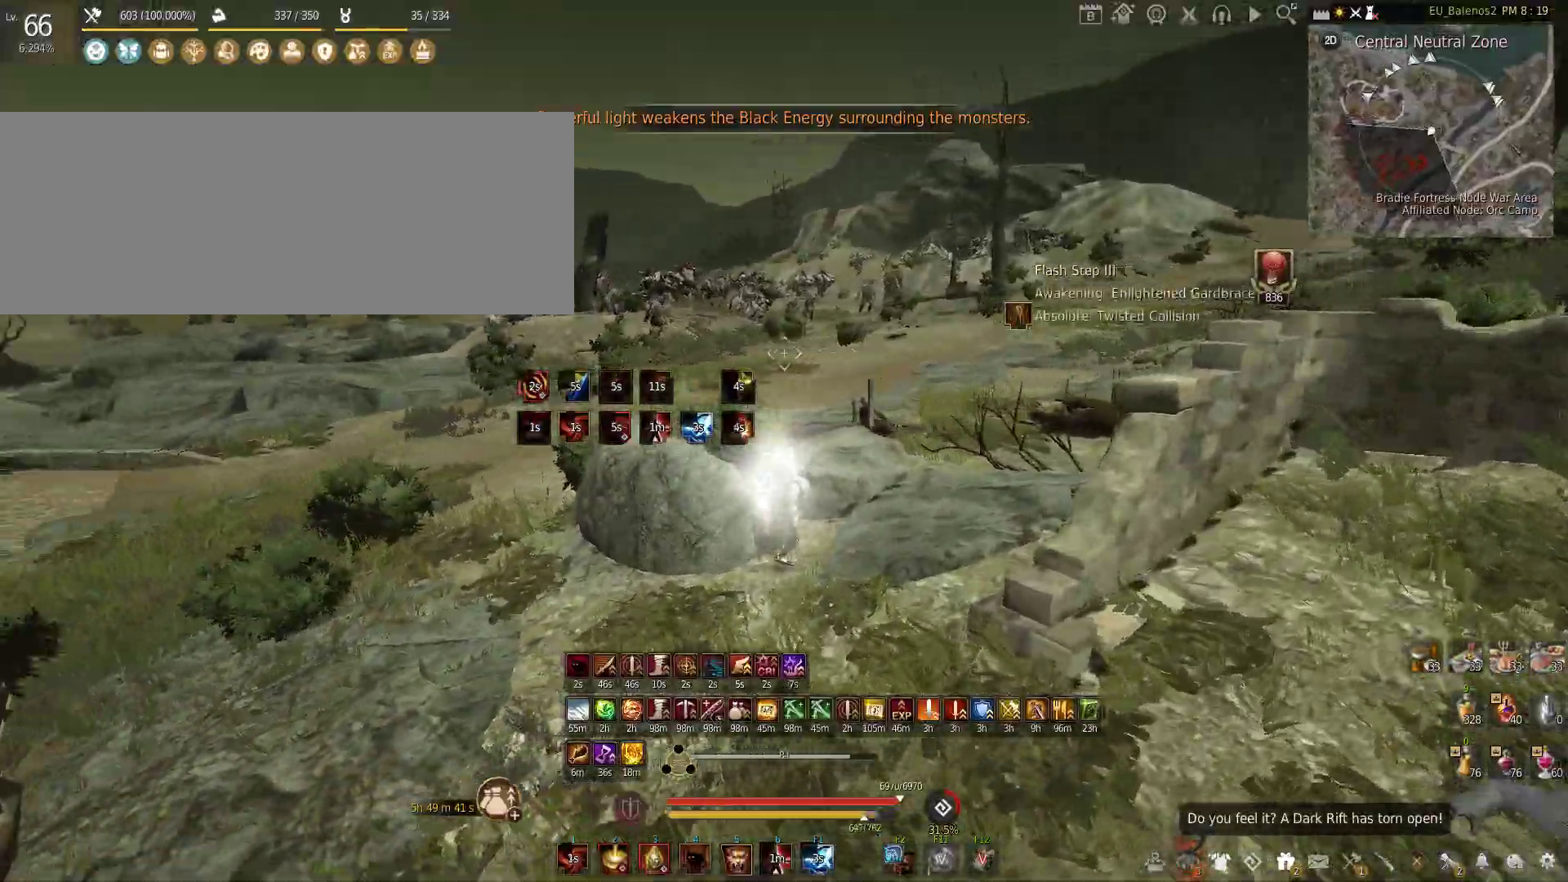
Gameplay with keyboard and mouse; each line is a JSON object with the keys and mouse buttons held at the frame after it. "events" lists presses ("down") and releases ("up") of "a", "c", "d", "e", "f", "q", "s", "shift", "space", "tab", "w", "x", "z", "mouse_left" and "mouse_right" between this image and that frame as [ms after this image, input, new state], when the widget could be followed in between. "mouse_left", "mouse_right" = the "left", "right" buttons of the "mouse" list. No other keys are recorded. Mouse movement is not recorded.
{"keys": ["f"], "mouse": [], "events": [[200, "q", "up"], [217, "w", "up"], [233, "f", "down"]]}
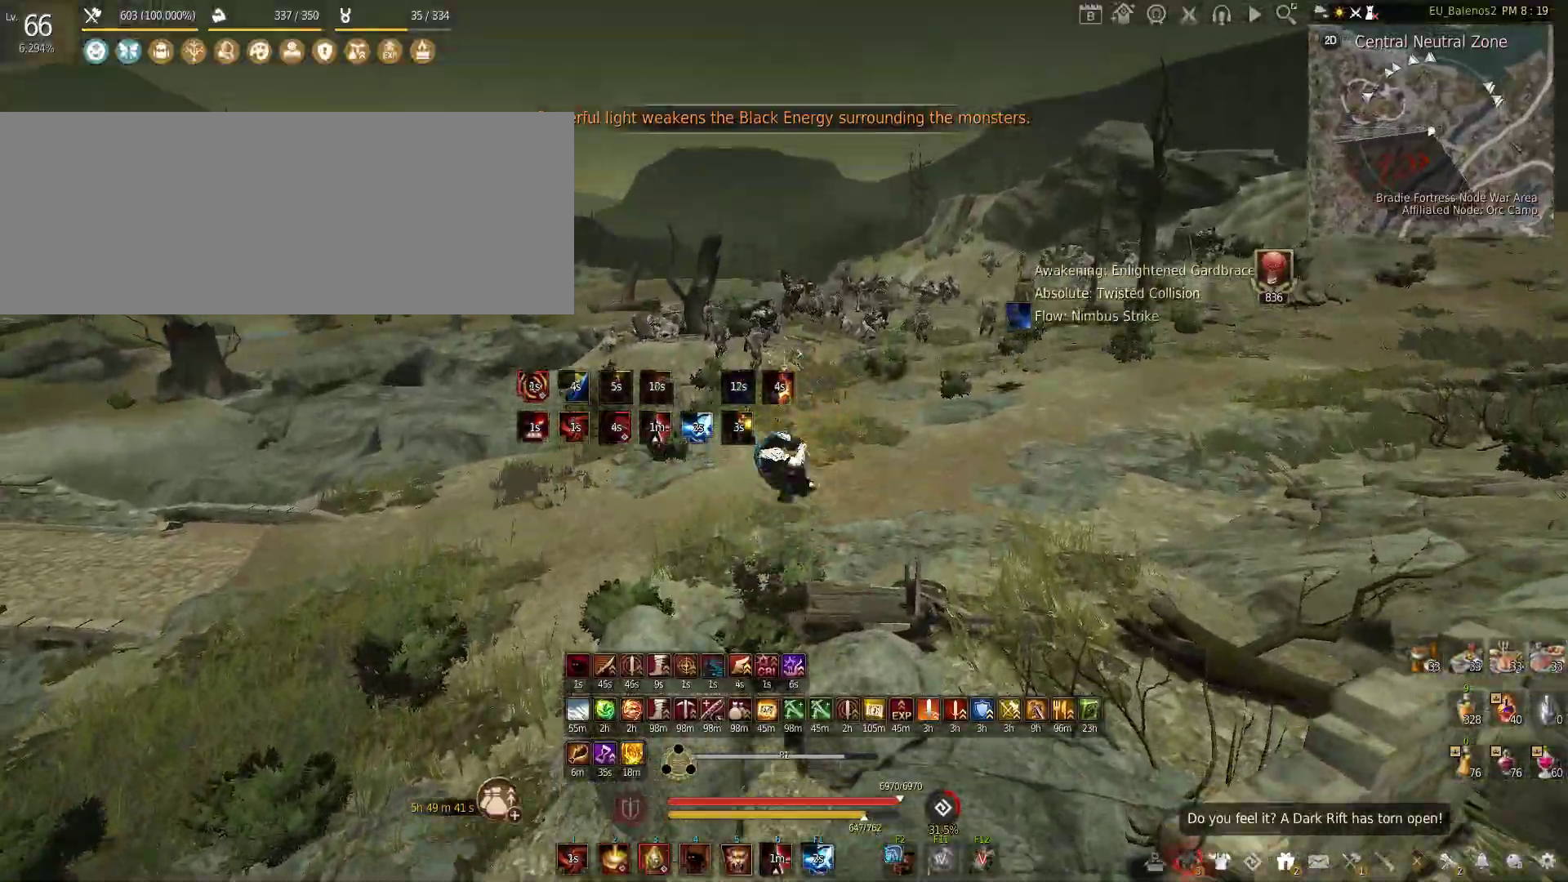
{"keys": ["shift"], "mouse": ["left"], "events": [[150, "f", "up"], [317, "shift", "down"], [400, "mouse_left", "down"]]}
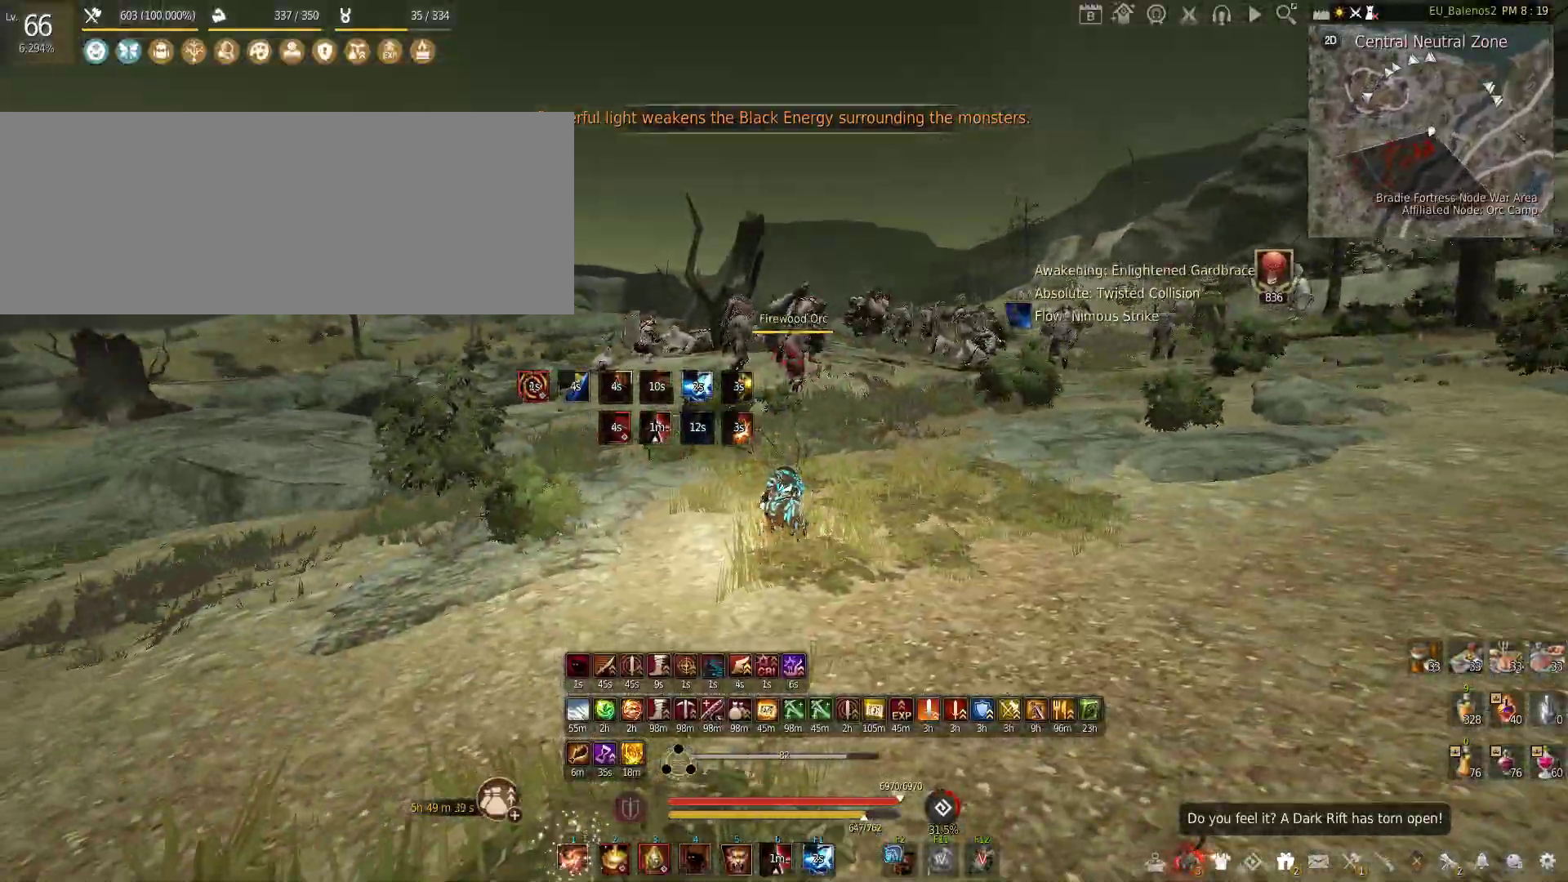
{"keys": ["c", "w"], "mouse": [], "events": [[67, "mouse_left", "up"], [117, "shift", "up"], [150, "w", "down"], [250, "f", "down"], [433, "f", "up"], [467, "c", "down"]]}
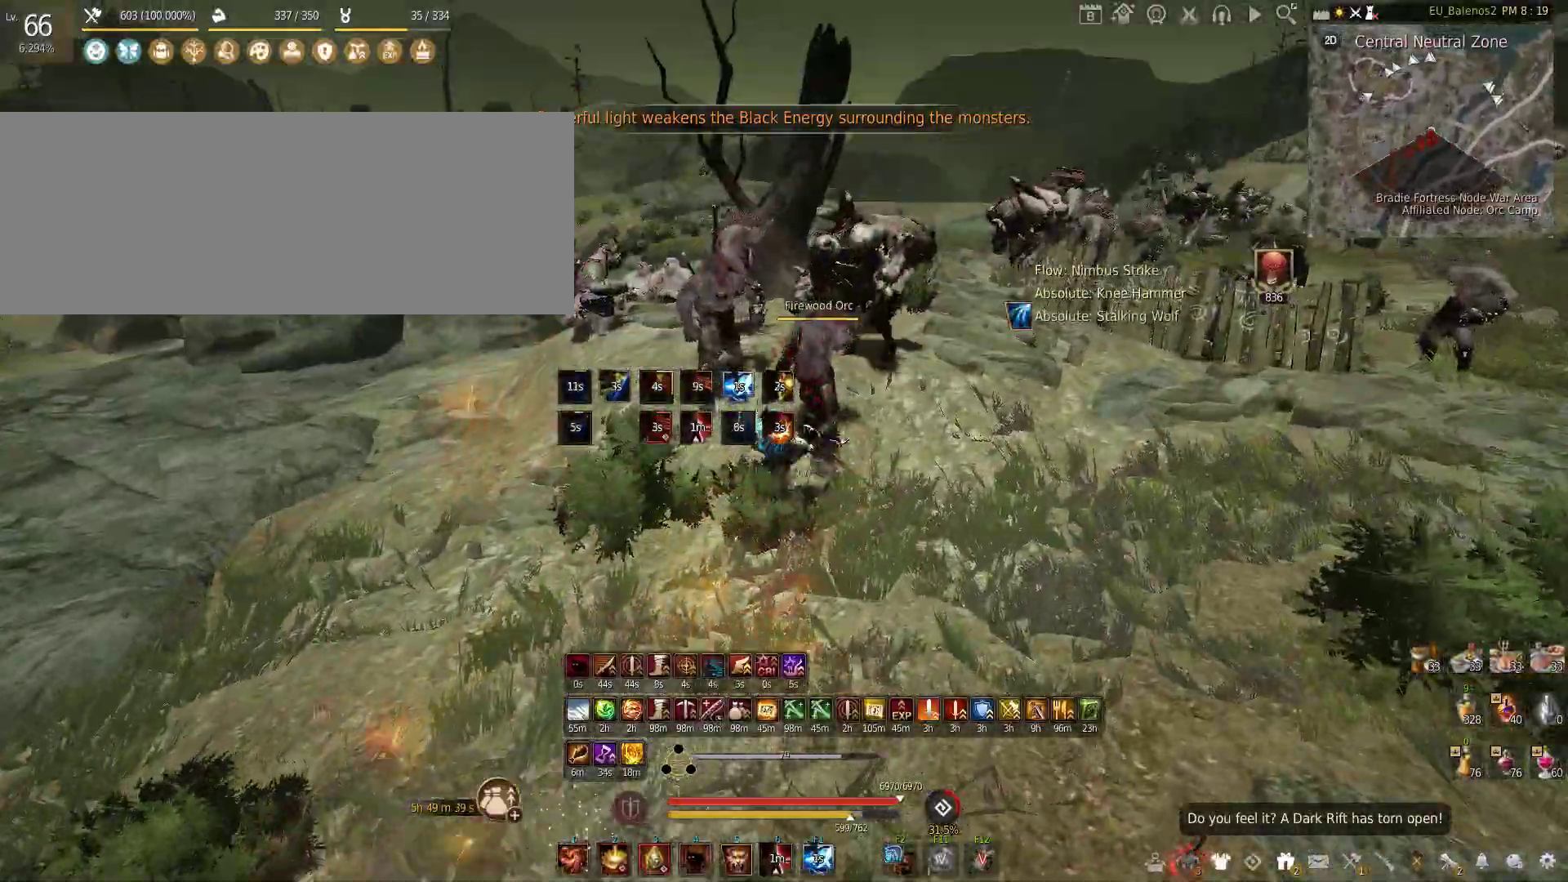
{"keys": ["shift"], "mouse": ["left"], "events": [[267, "c", "up"], [333, "w", "up"], [367, "mouse_left", "down"], [383, "shift", "down"]]}
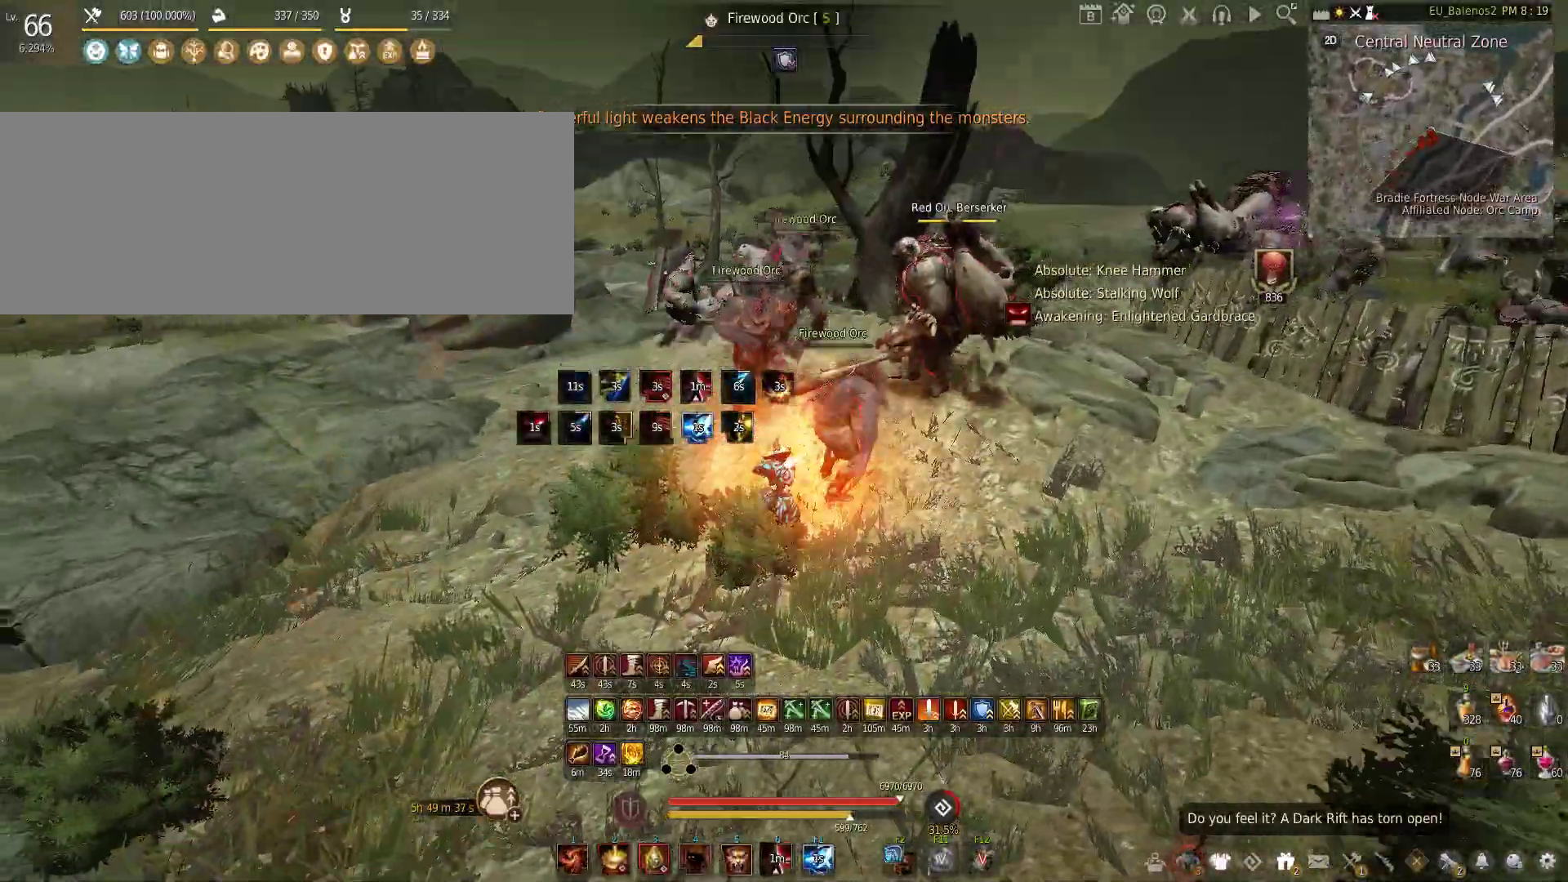
{"keys": ["f", "shift"], "mouse": [], "events": [[200, "shift", "up"], [233, "mouse_left", "up"], [300, "shift", "down"], [317, "f", "down"]]}
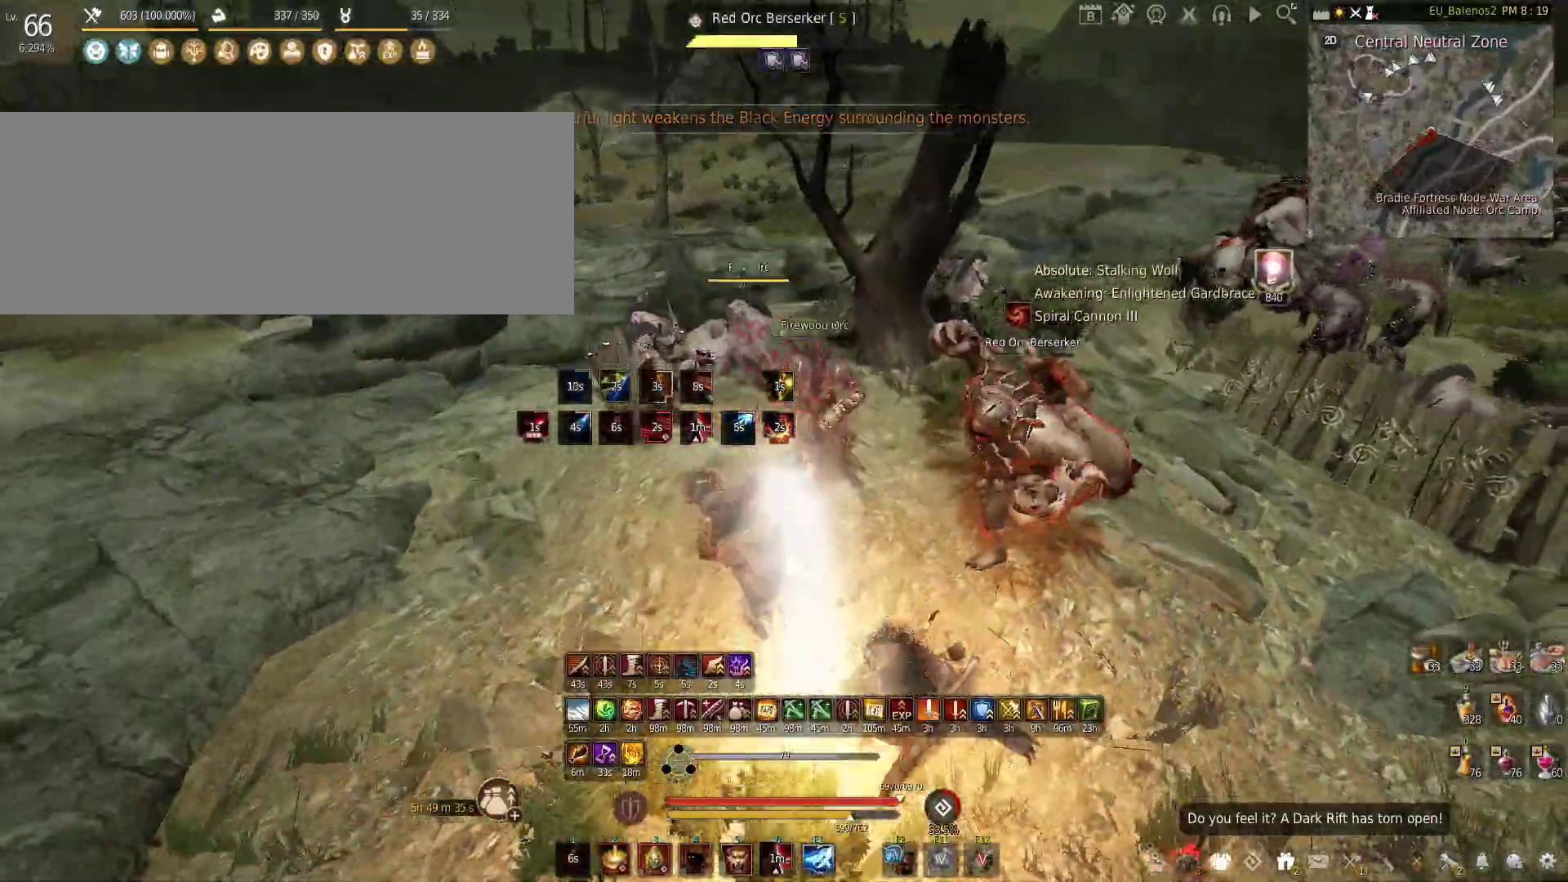
{"keys": ["f"], "mouse": [], "events": [[333, "shift", "up"]]}
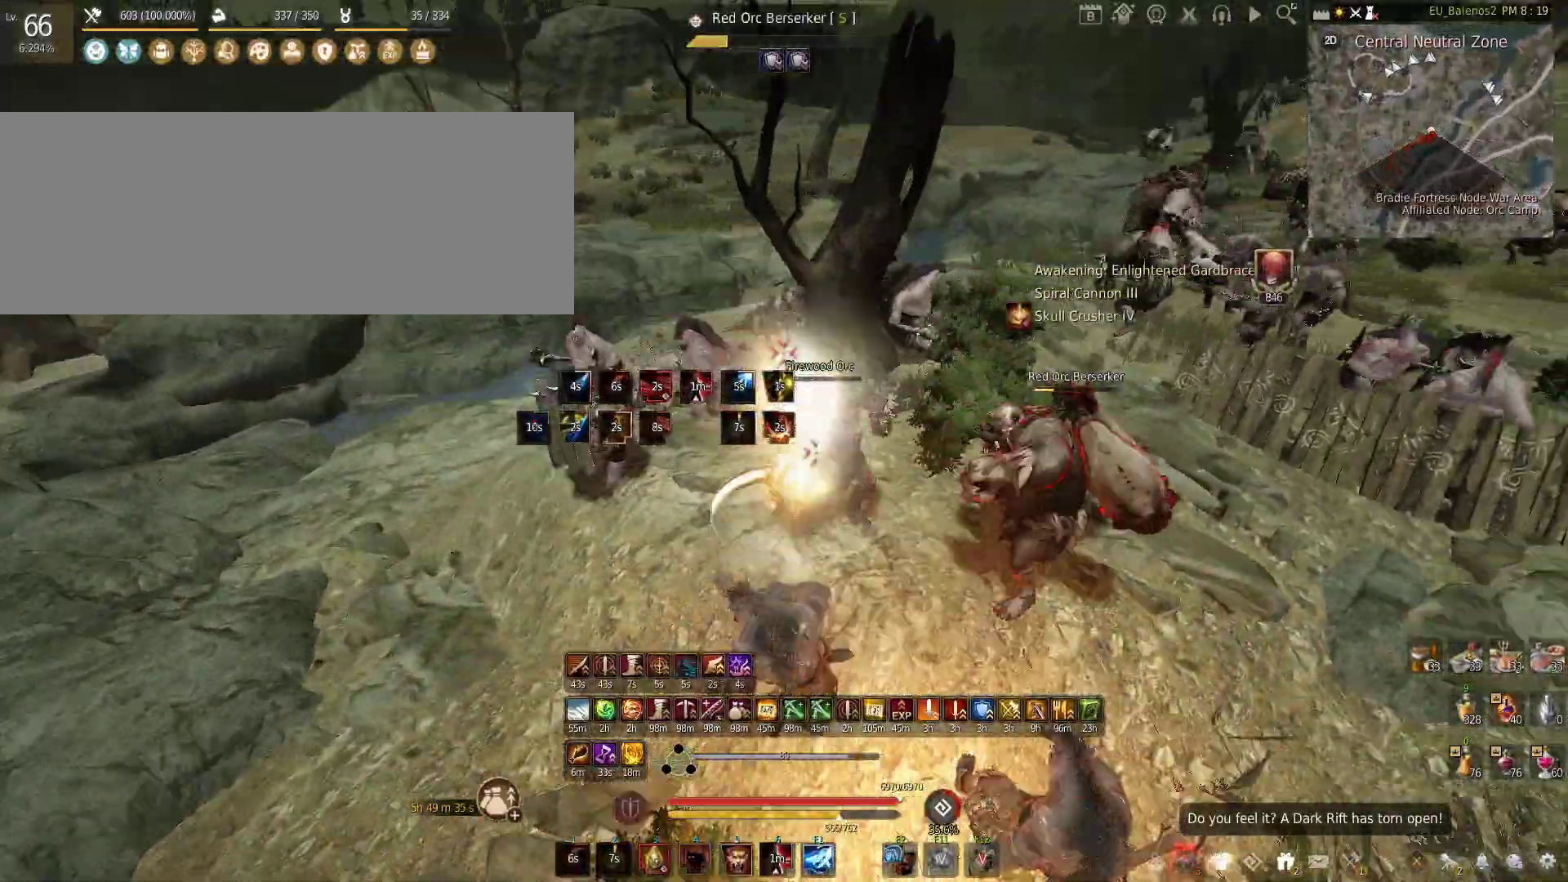
{"keys": ["w"], "mouse": [], "events": [[233, "f", "up"], [300, "w", "down"]]}
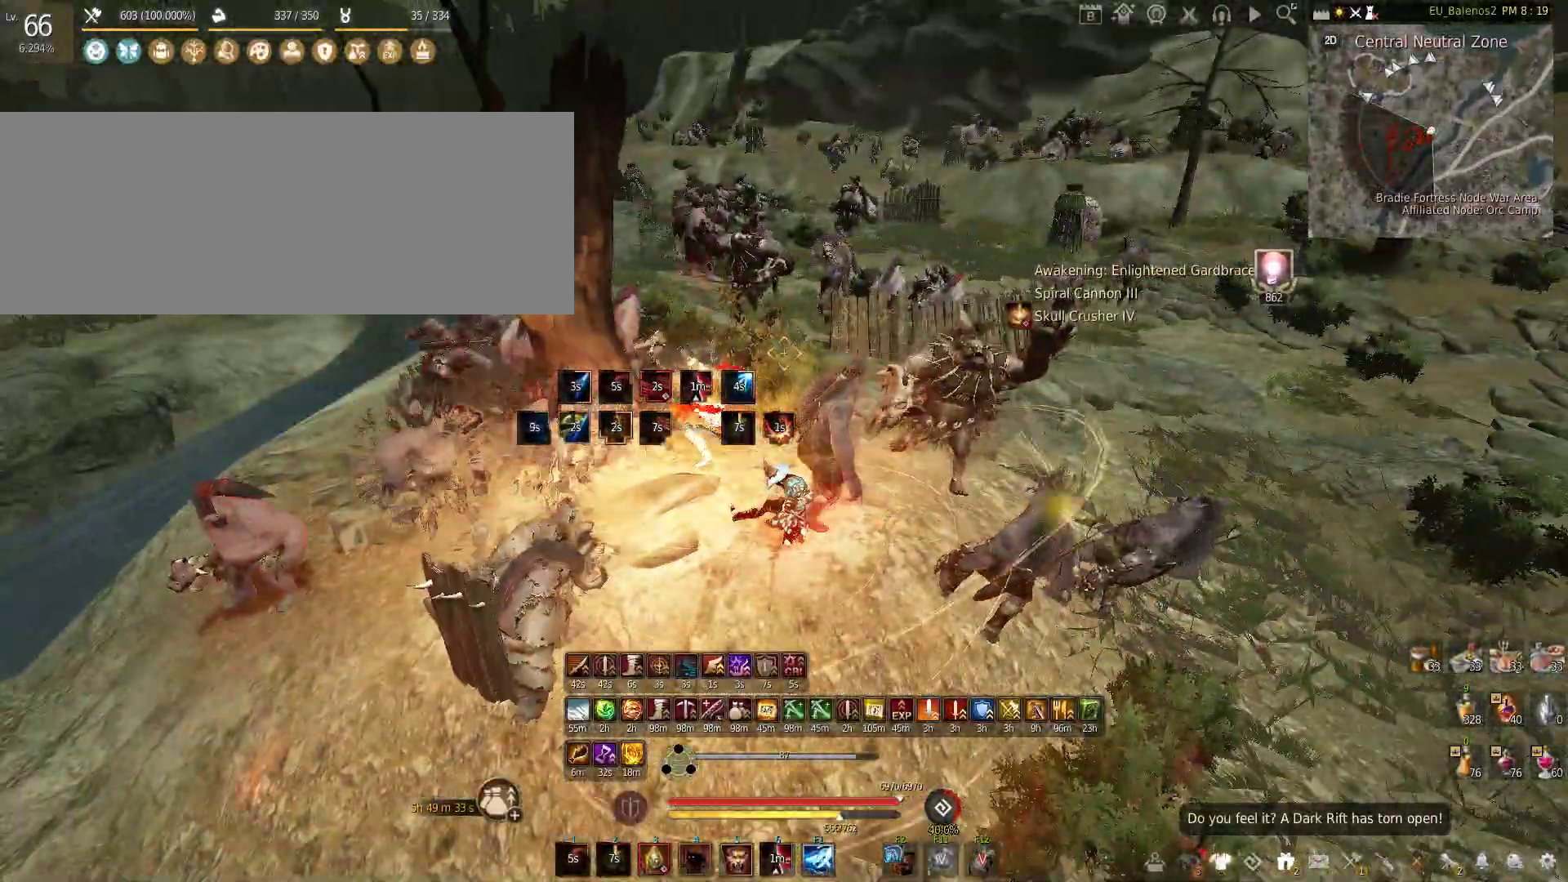
{"keys": ["f", "w"], "mouse": [], "events": [[33, "shift", "down"], [317, "shift", "up"], [467, "f", "down"]]}
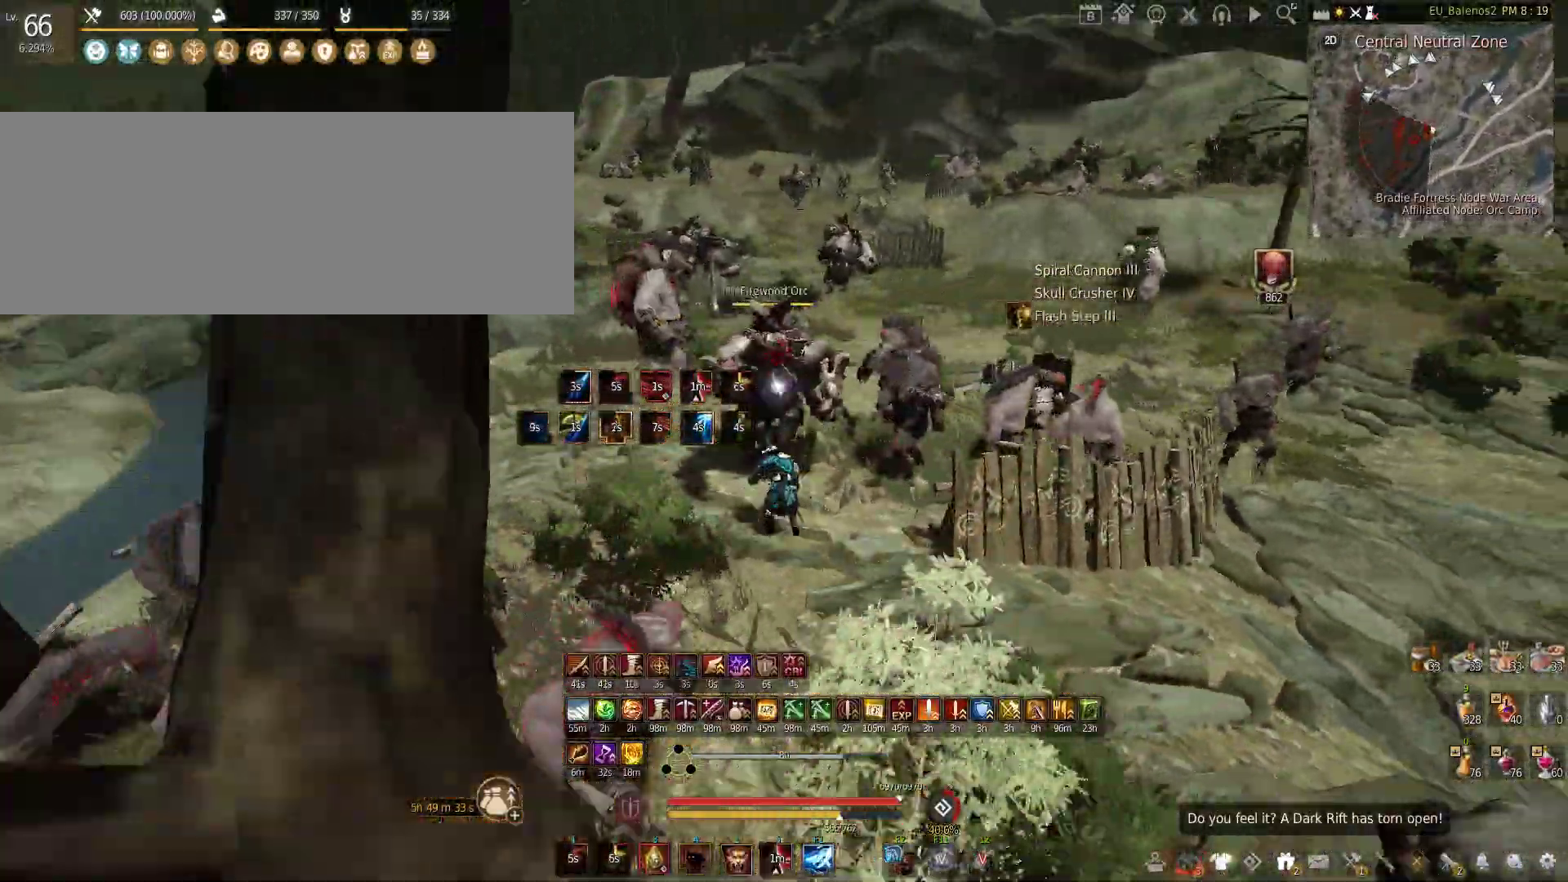
{"keys": [], "mouse": [], "events": [[267, "f", "up"], [417, "w", "up"]]}
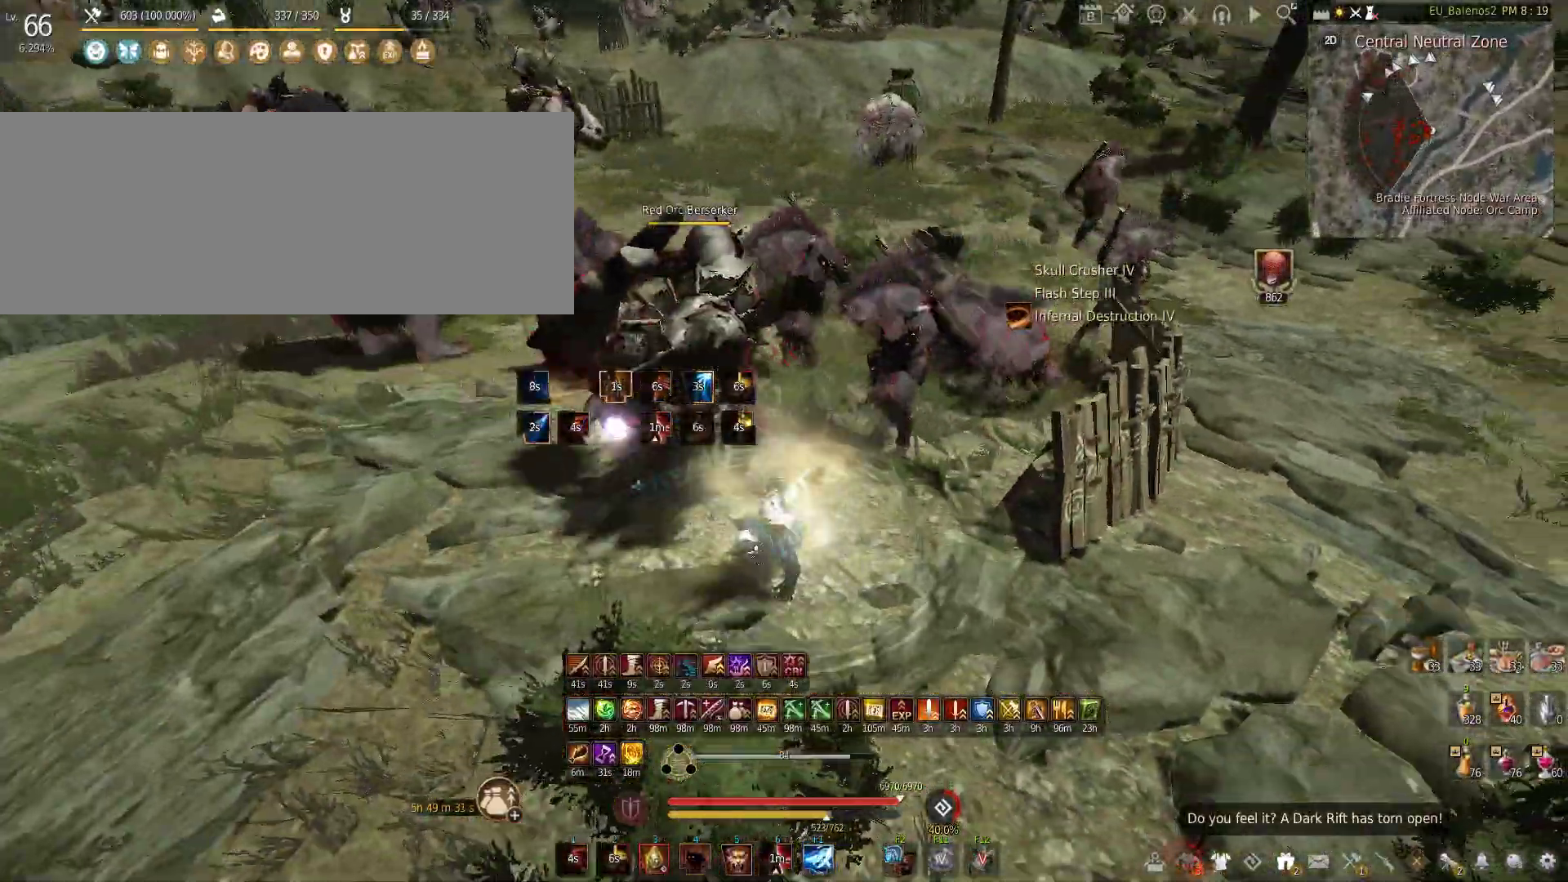
{"keys": [], "mouse": ["left"], "events": [[317, "mouse_left", "down"]]}
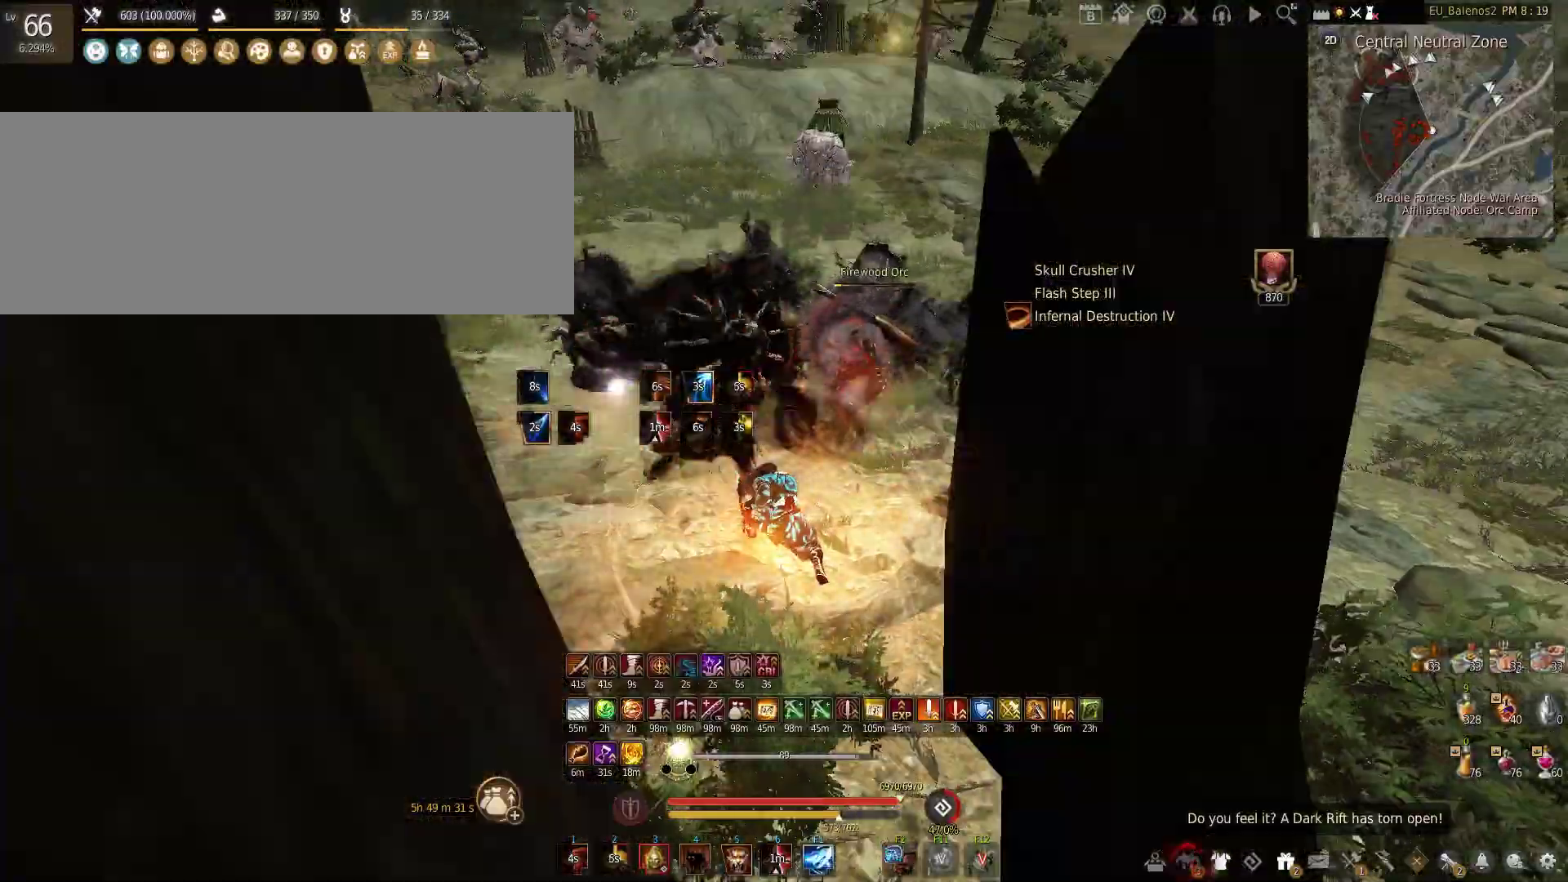
{"keys": [], "mouse": [], "events": [[500, "mouse_left", "up"]]}
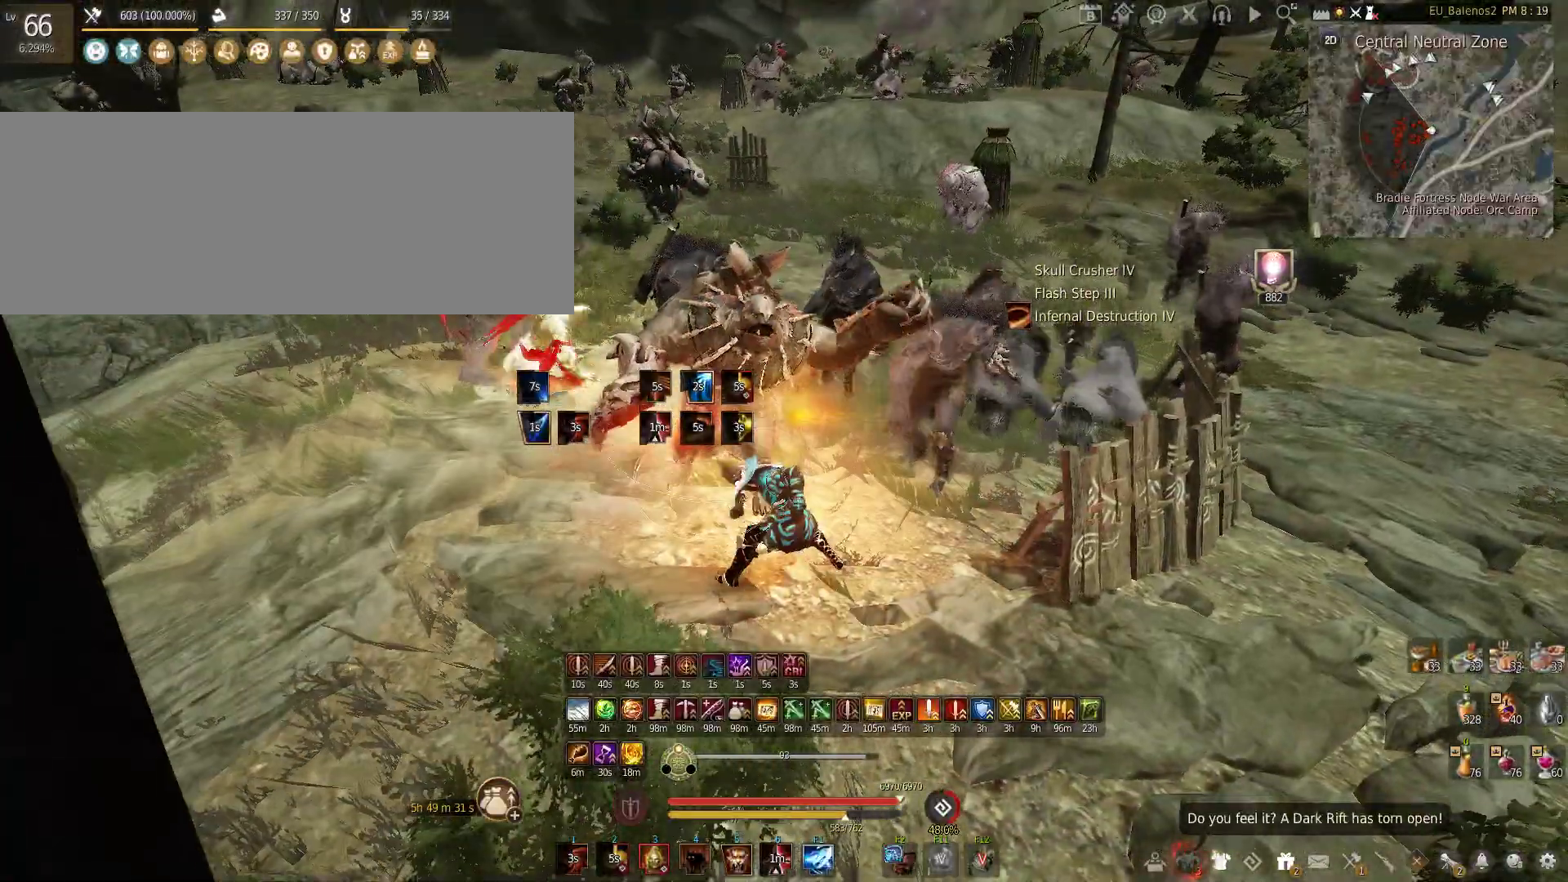
{"keys": ["w"], "mouse": [], "events": [[133, "w", "down"]]}
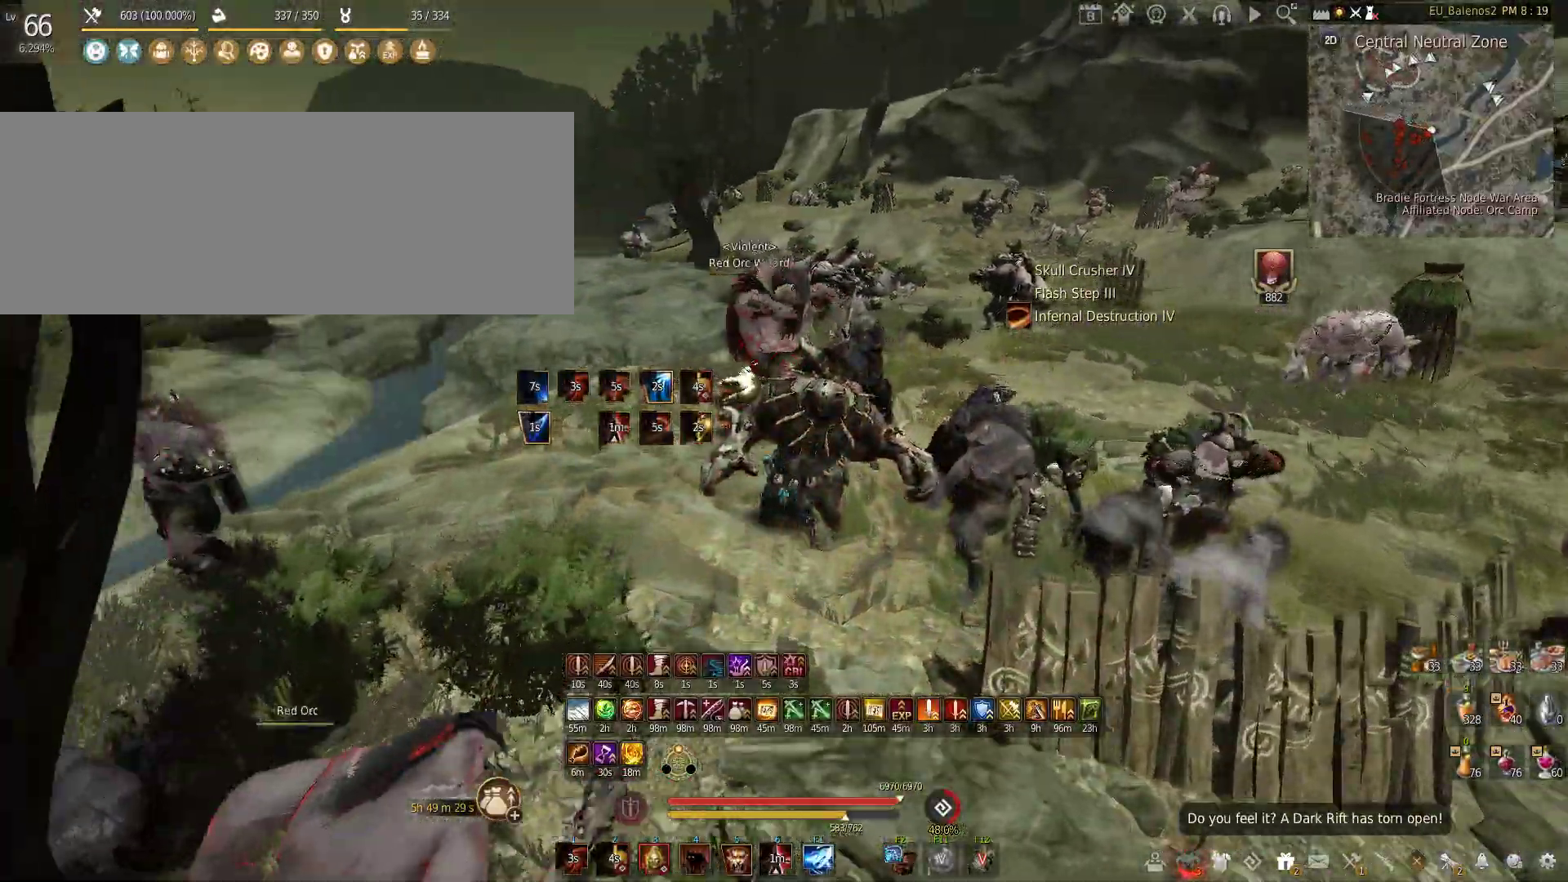
{"keys": ["w"], "mouse": [], "events": [[133, "f", "down"], [400, "f", "up"]]}
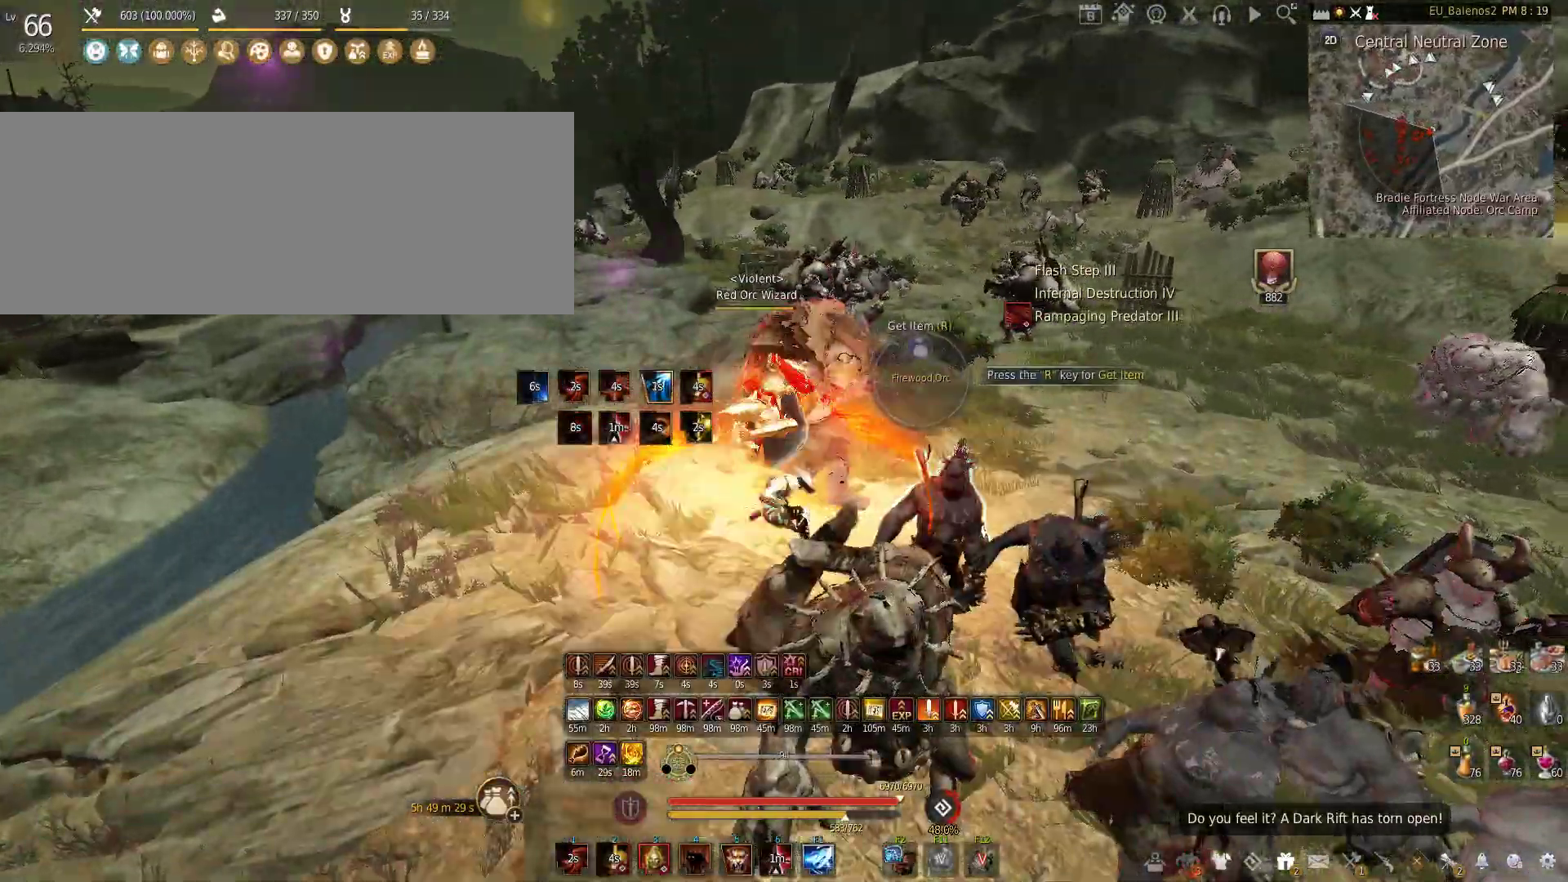
{"keys": [], "mouse": ["left"], "events": [[33, "w", "up"], [100, "mouse_left", "down"]]}
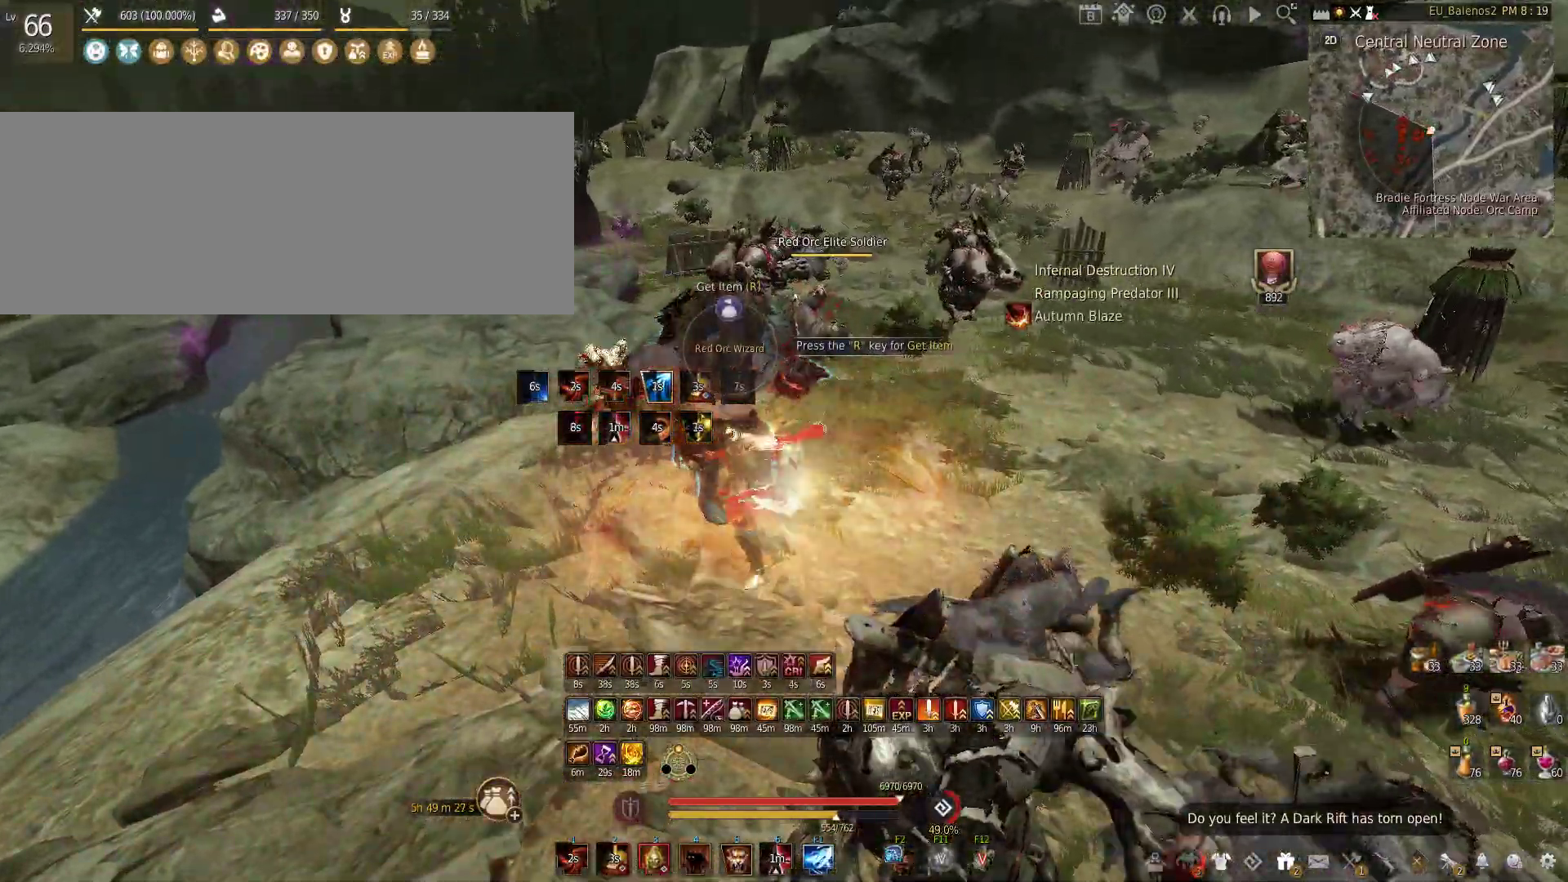
{"keys": ["shift"], "mouse": [], "events": [[50, "mouse_left", "up"], [100, "w", "down"], [450, "w", "up"], [483, "shift", "down"]]}
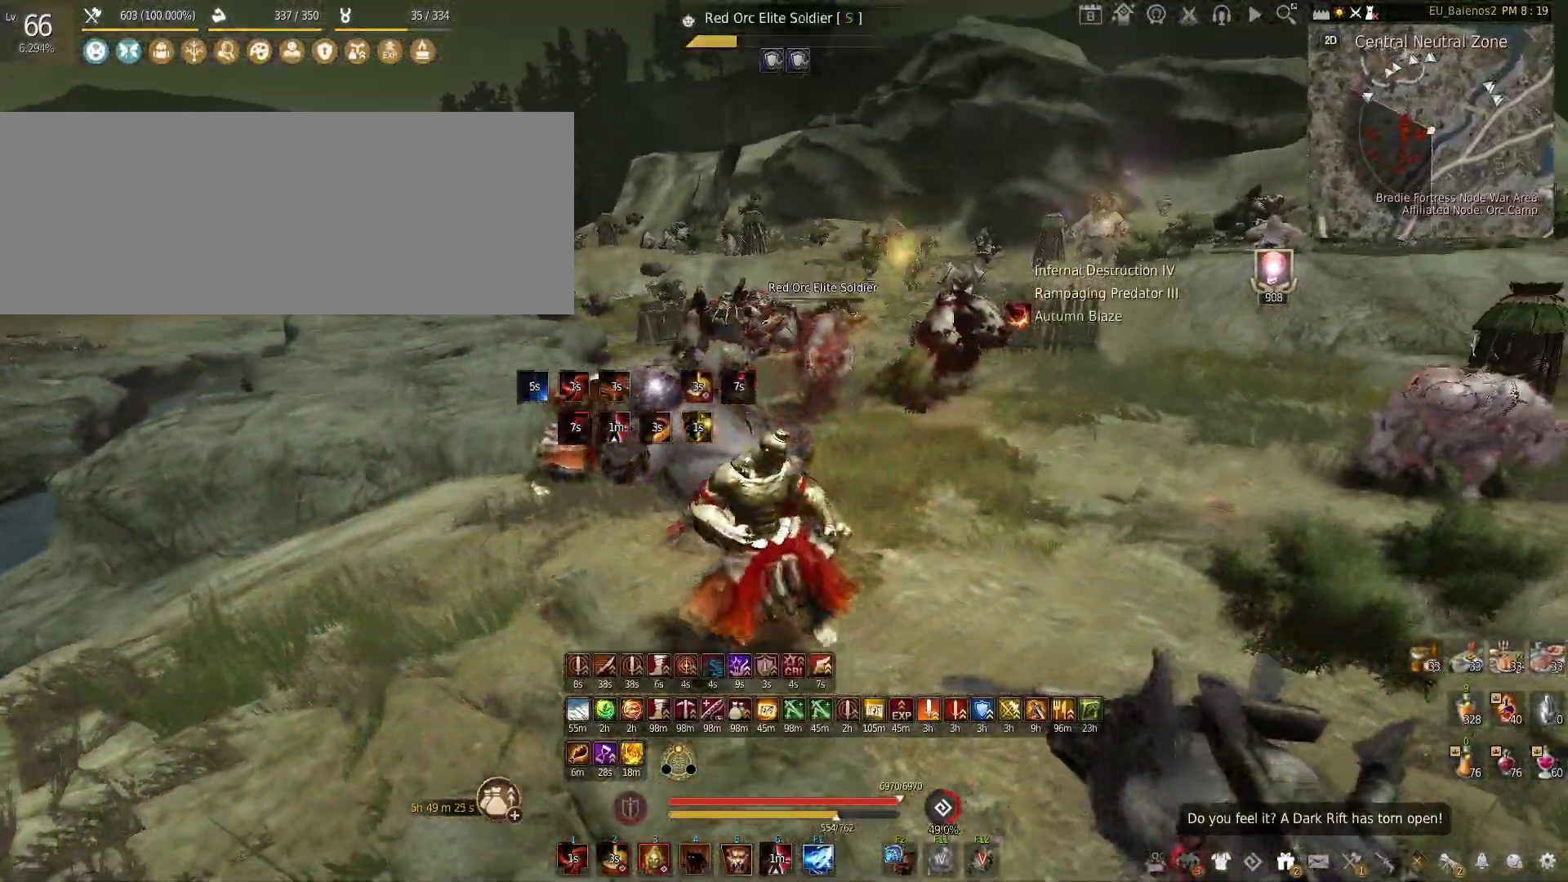
{"keys": [], "mouse": [], "events": [[33, "q", "down"], [300, "shift", "up"], [317, "q", "up"]]}
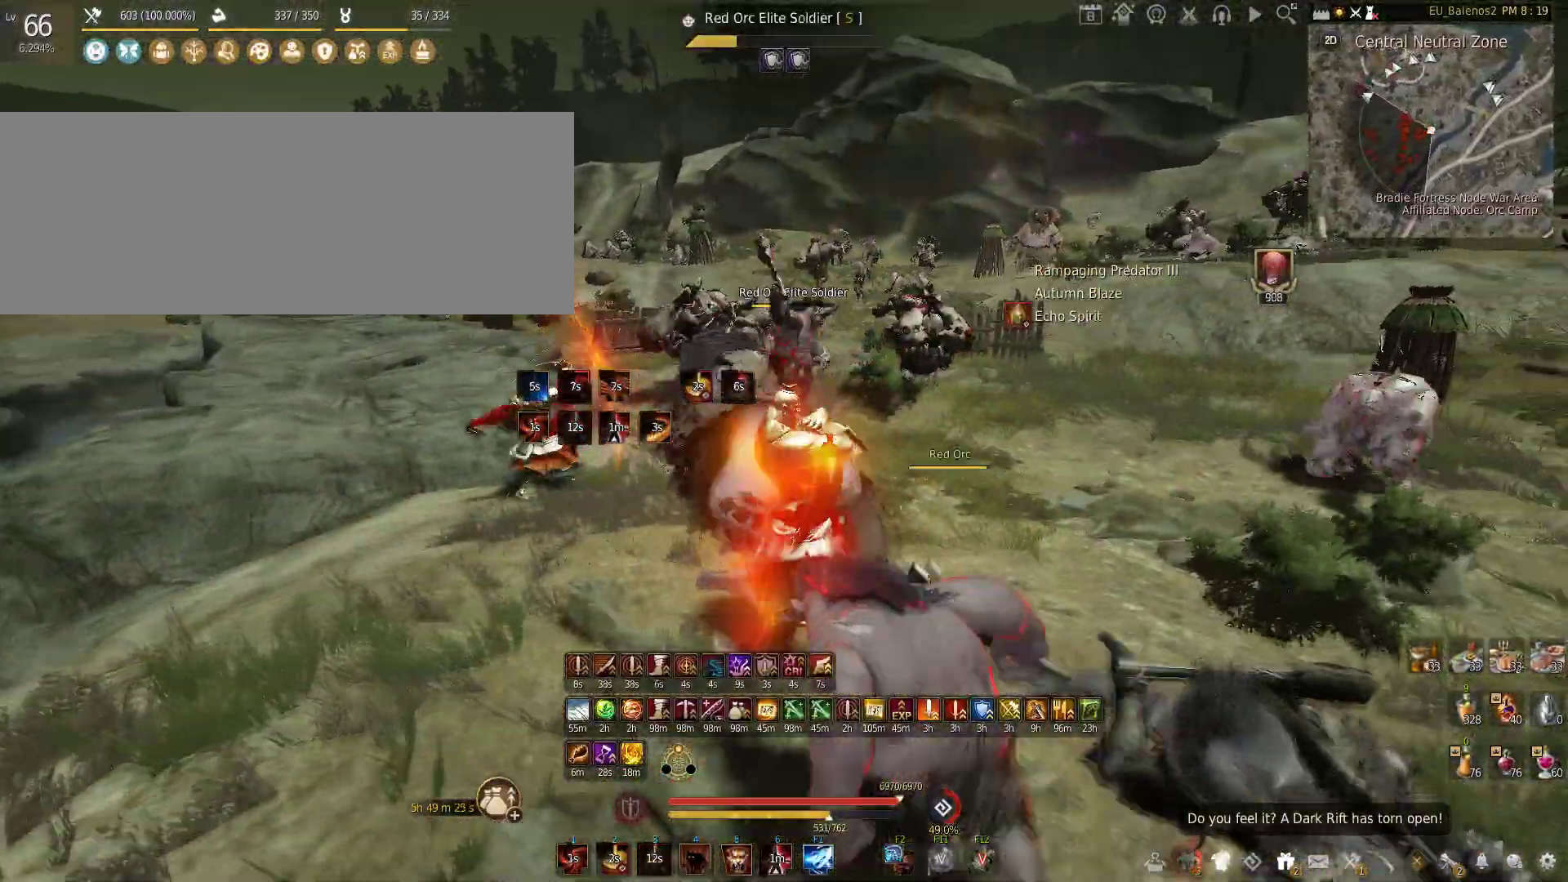
{"keys": [], "mouse": [], "events": []}
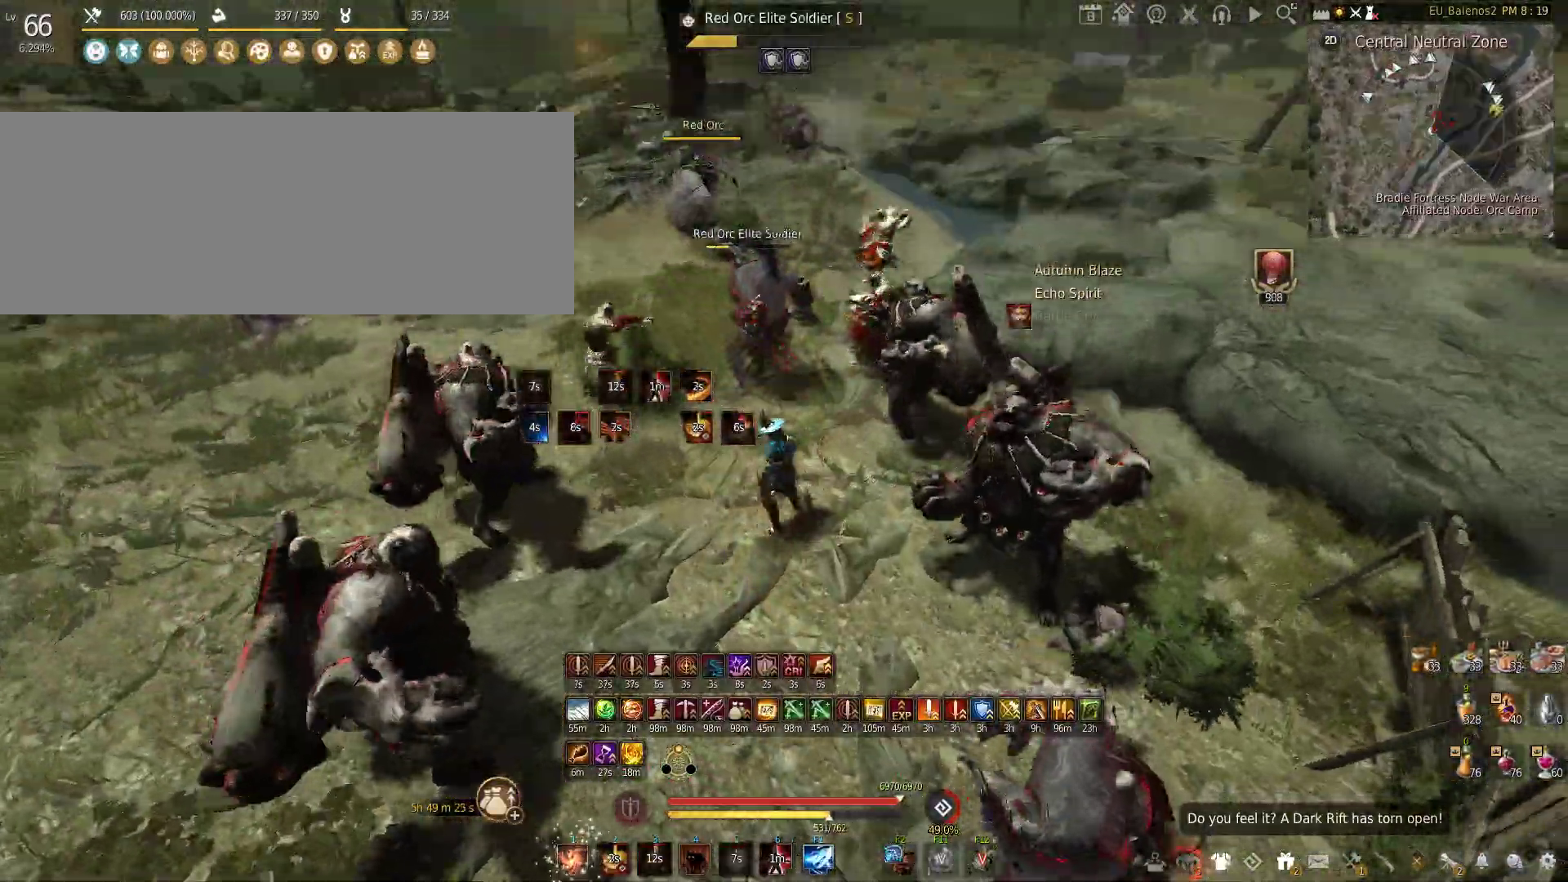
{"keys": [], "mouse": [], "events": []}
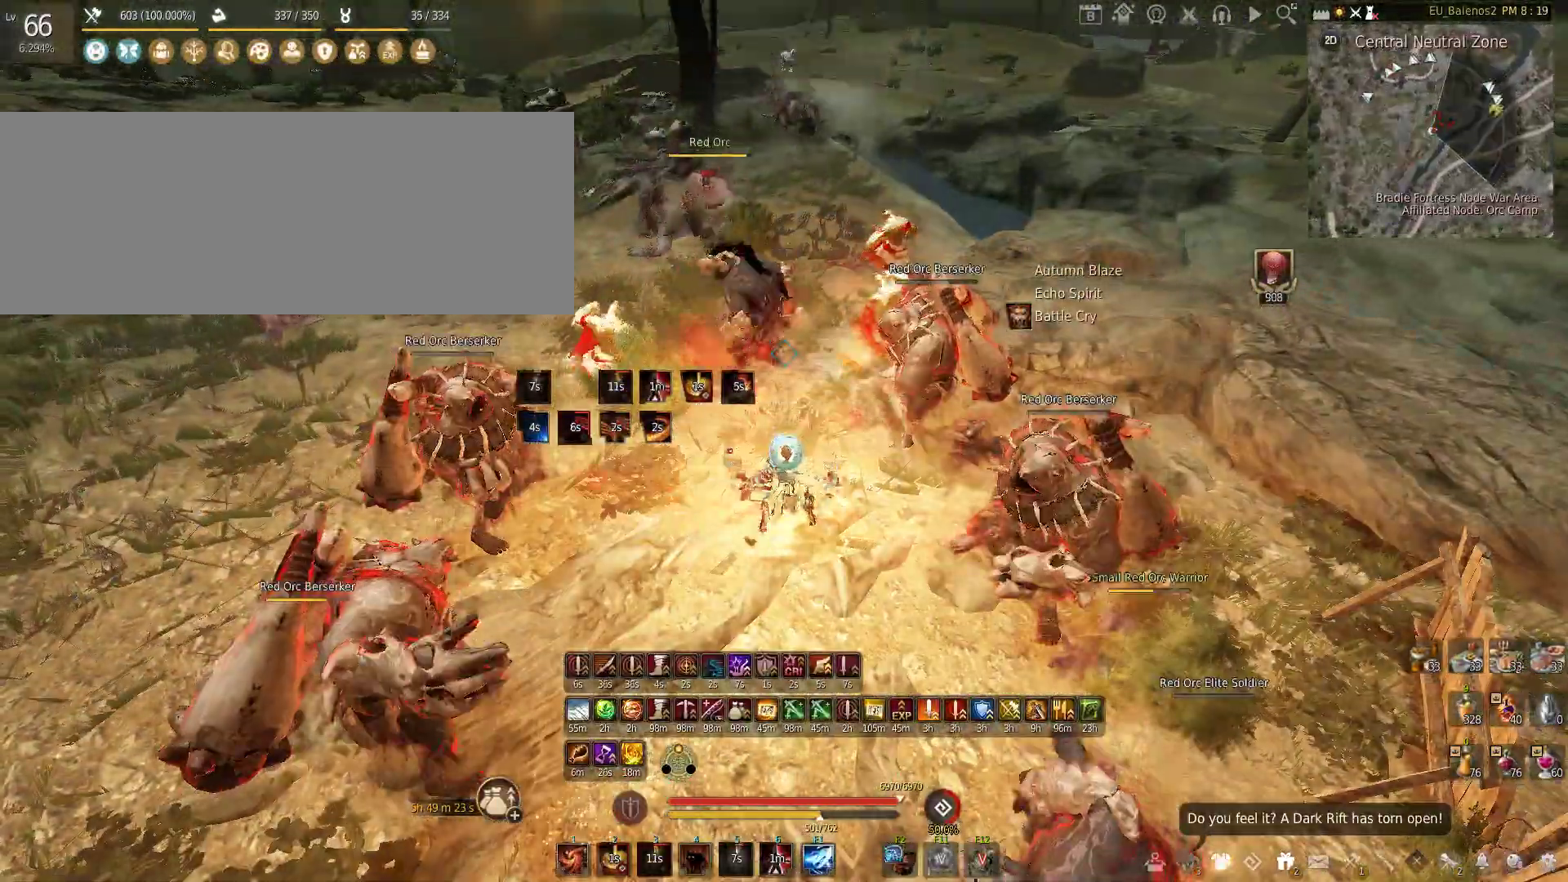
{"keys": [], "mouse": [], "events": []}
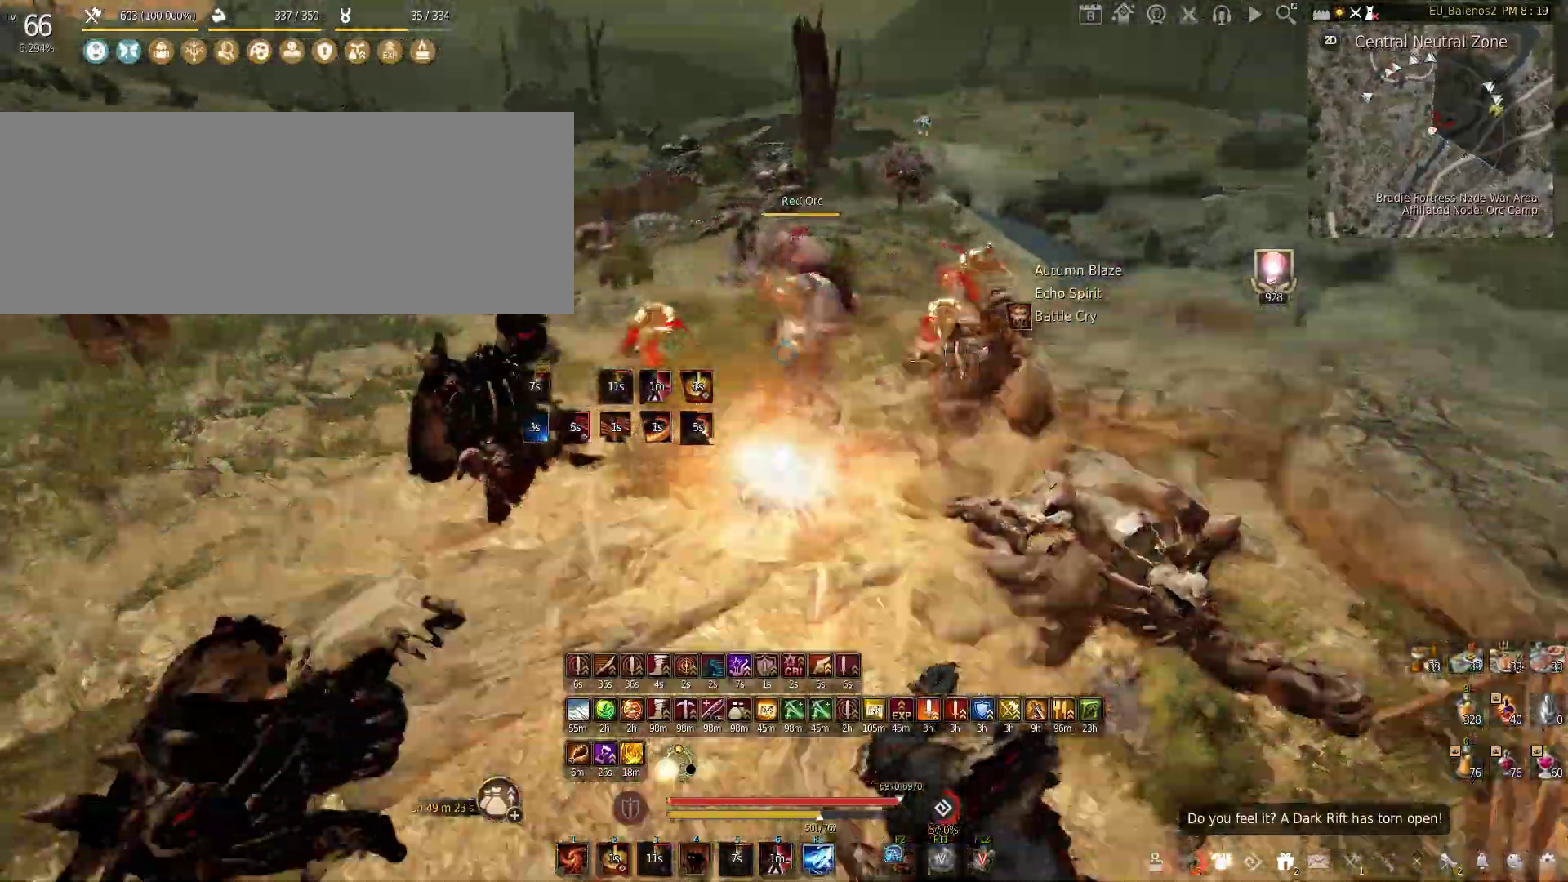
{"keys": ["shift", "z"], "mouse": [], "events": [[133, "shift", "down"], [133, "z", "down"]]}
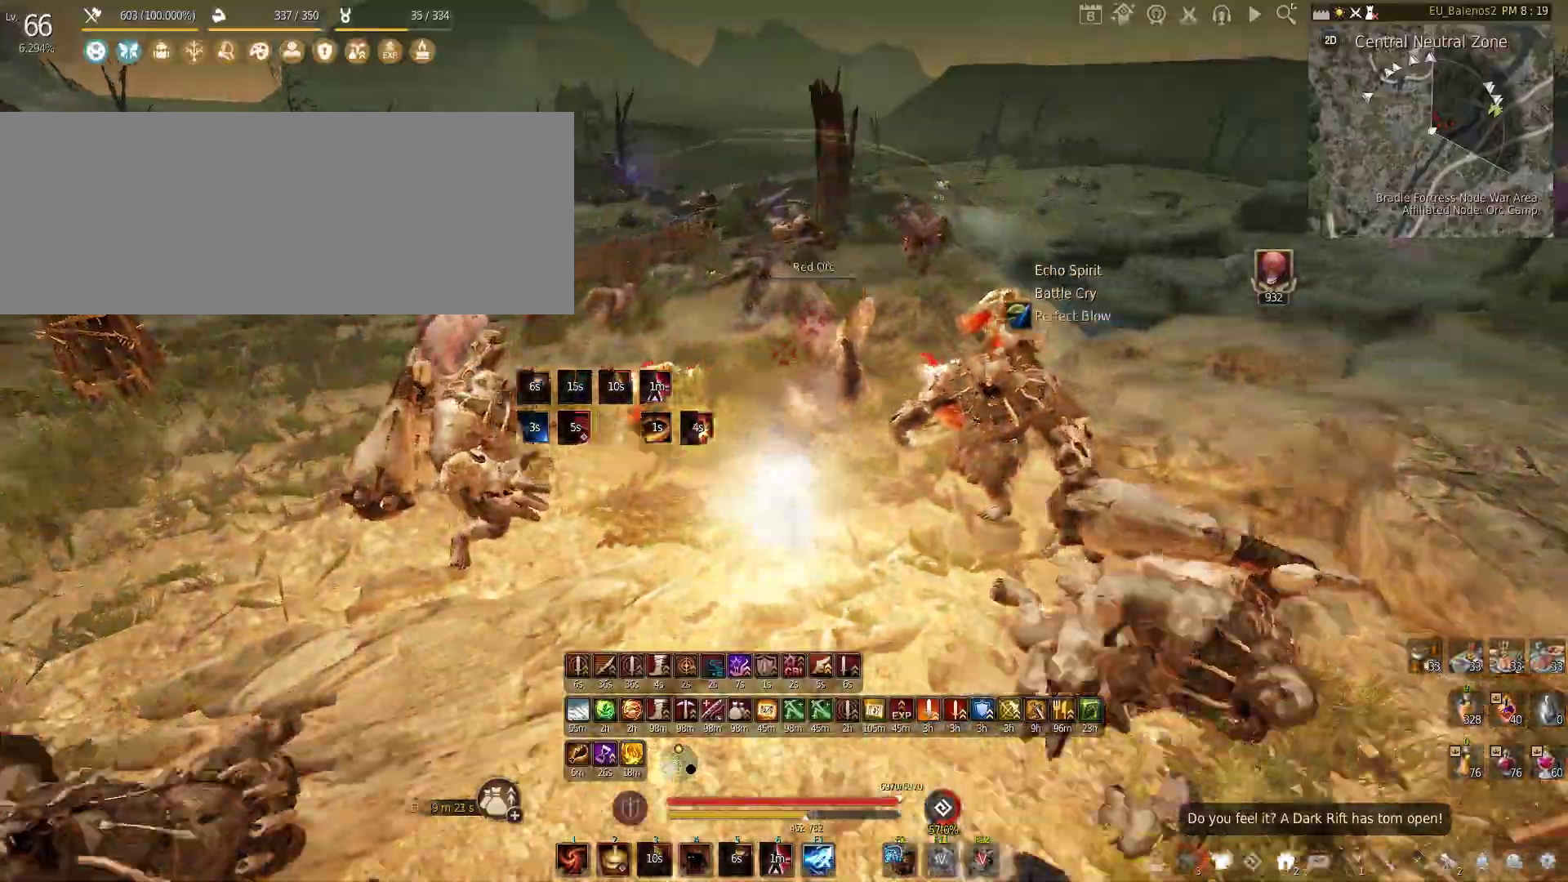
{"keys": [], "mouse": [], "events": [[17, "z", "up"], [67, "shift", "up"]]}
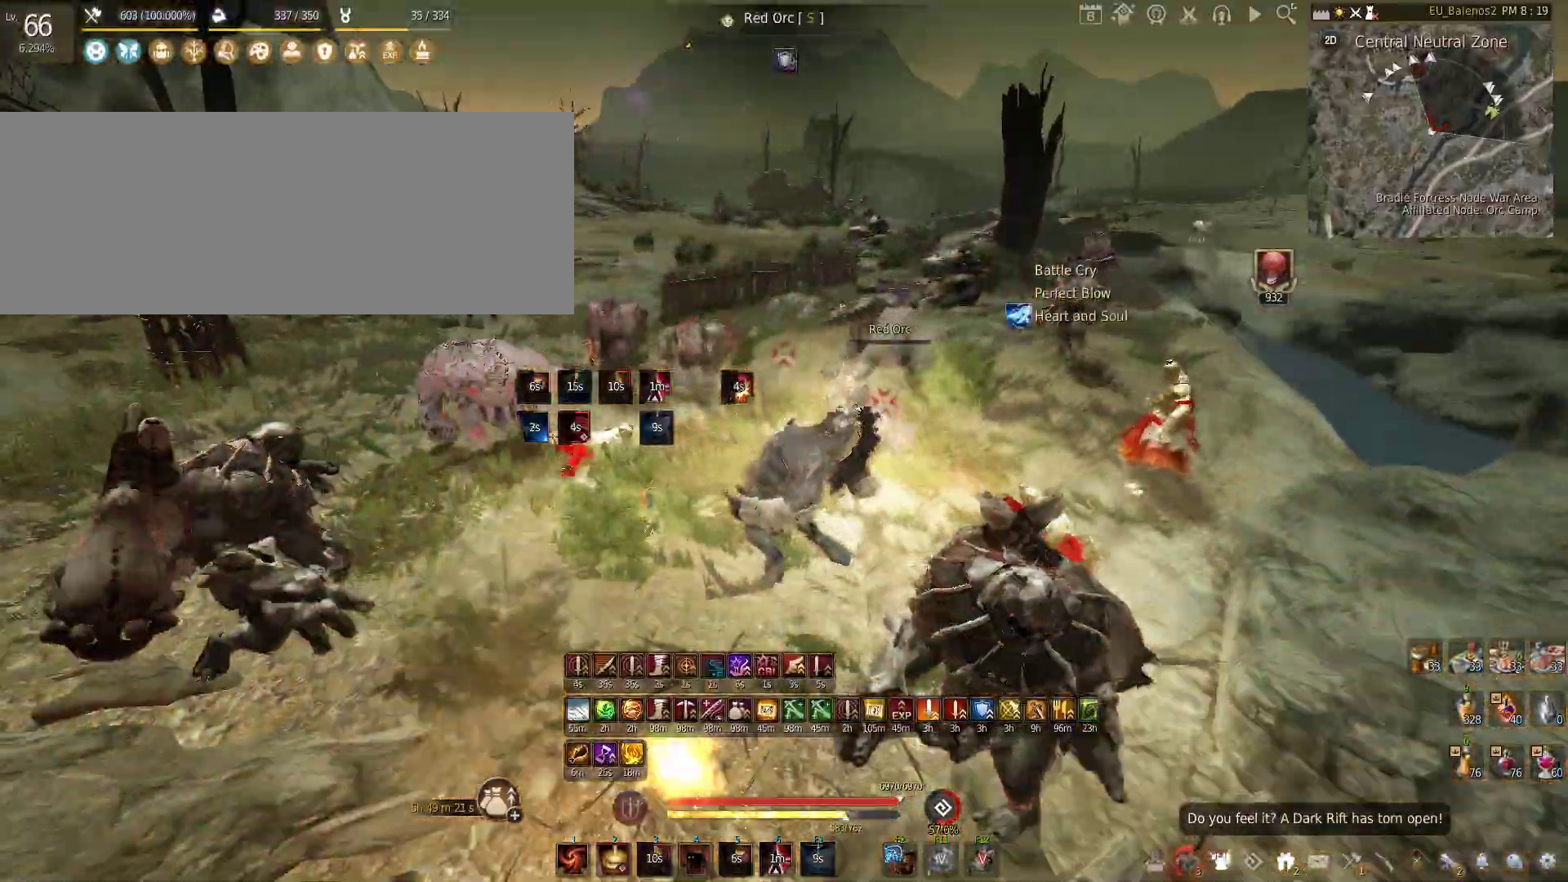
{"keys": [], "mouse": [], "events": []}
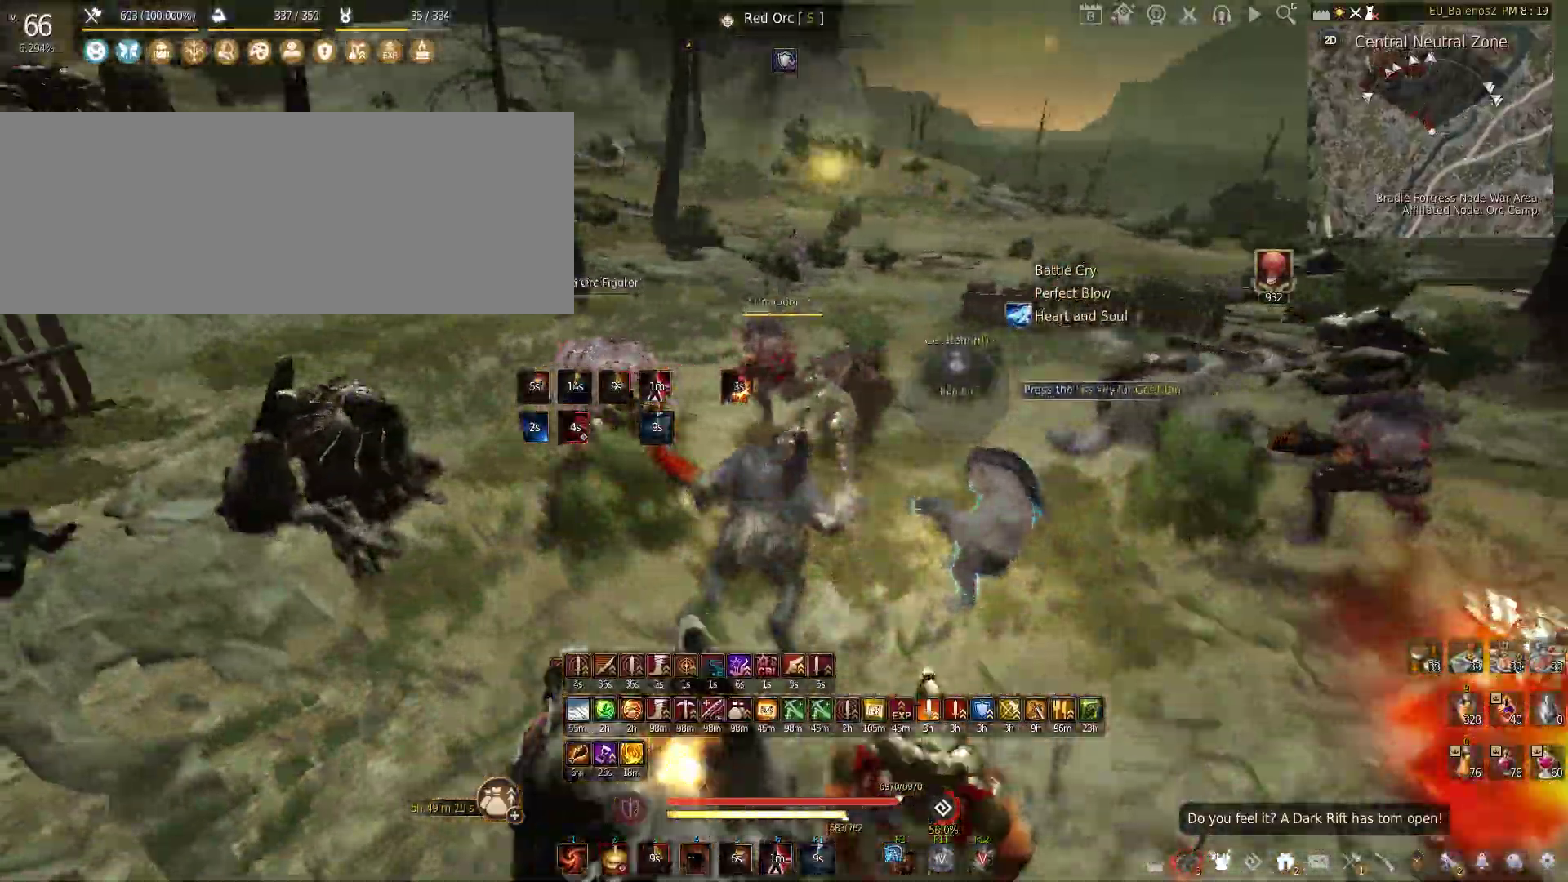
{"keys": ["s"], "mouse": ["left", "right"], "events": [[100, "s", "down"], [150, "mouse_left", "down"], [150, "mouse_right", "down"]]}
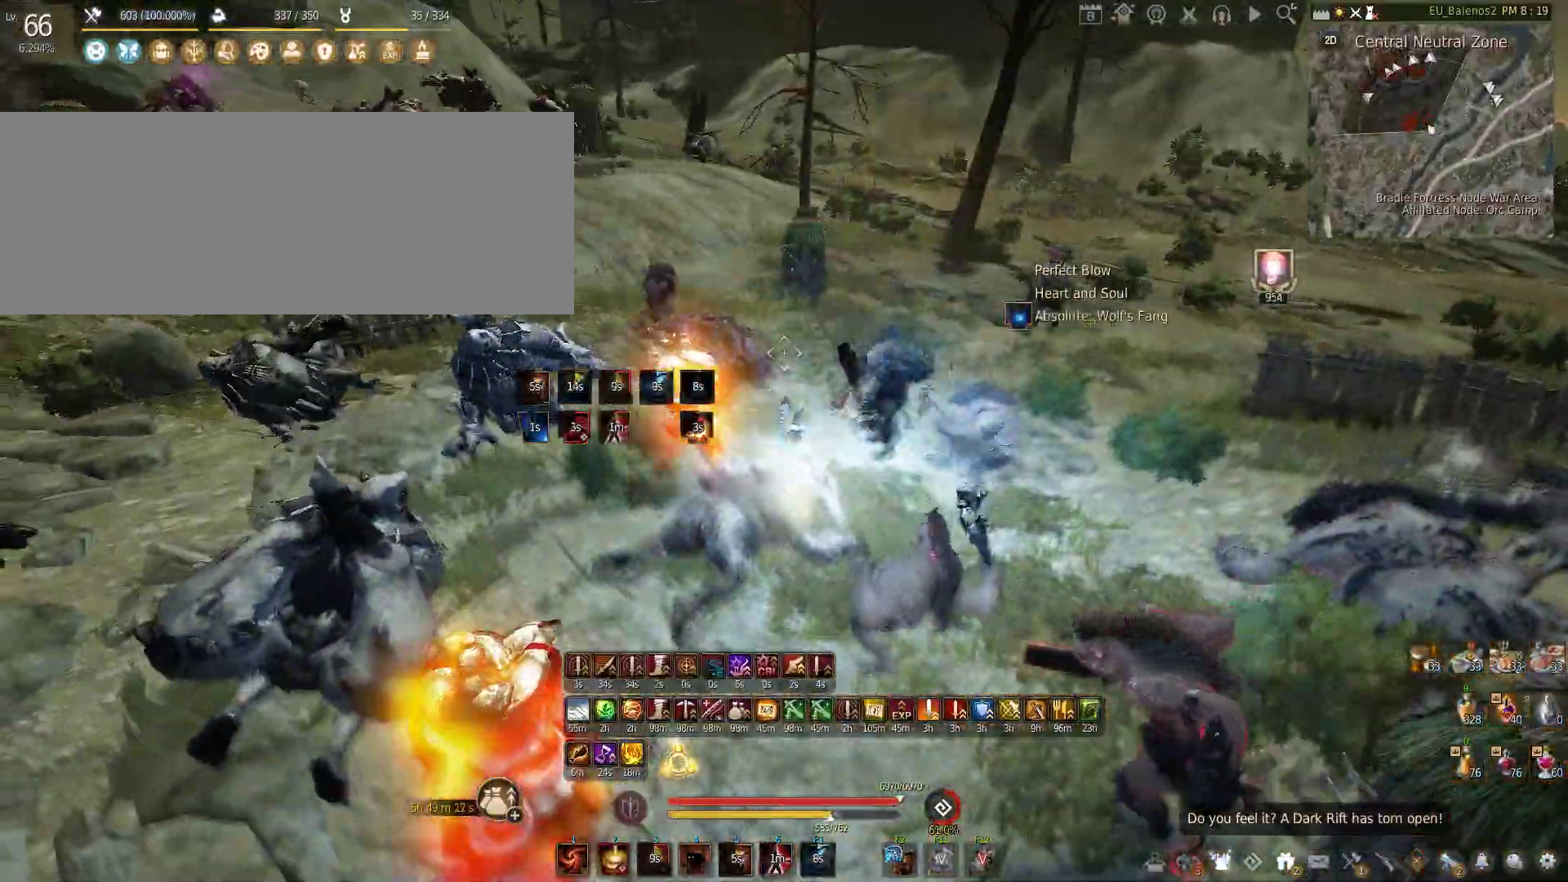
{"keys": [], "mouse": ["left"], "events": [[33, "mouse_left", "up"], [50, "mouse_right", "up"], [83, "s", "up"], [300, "mouse_left", "down"]]}
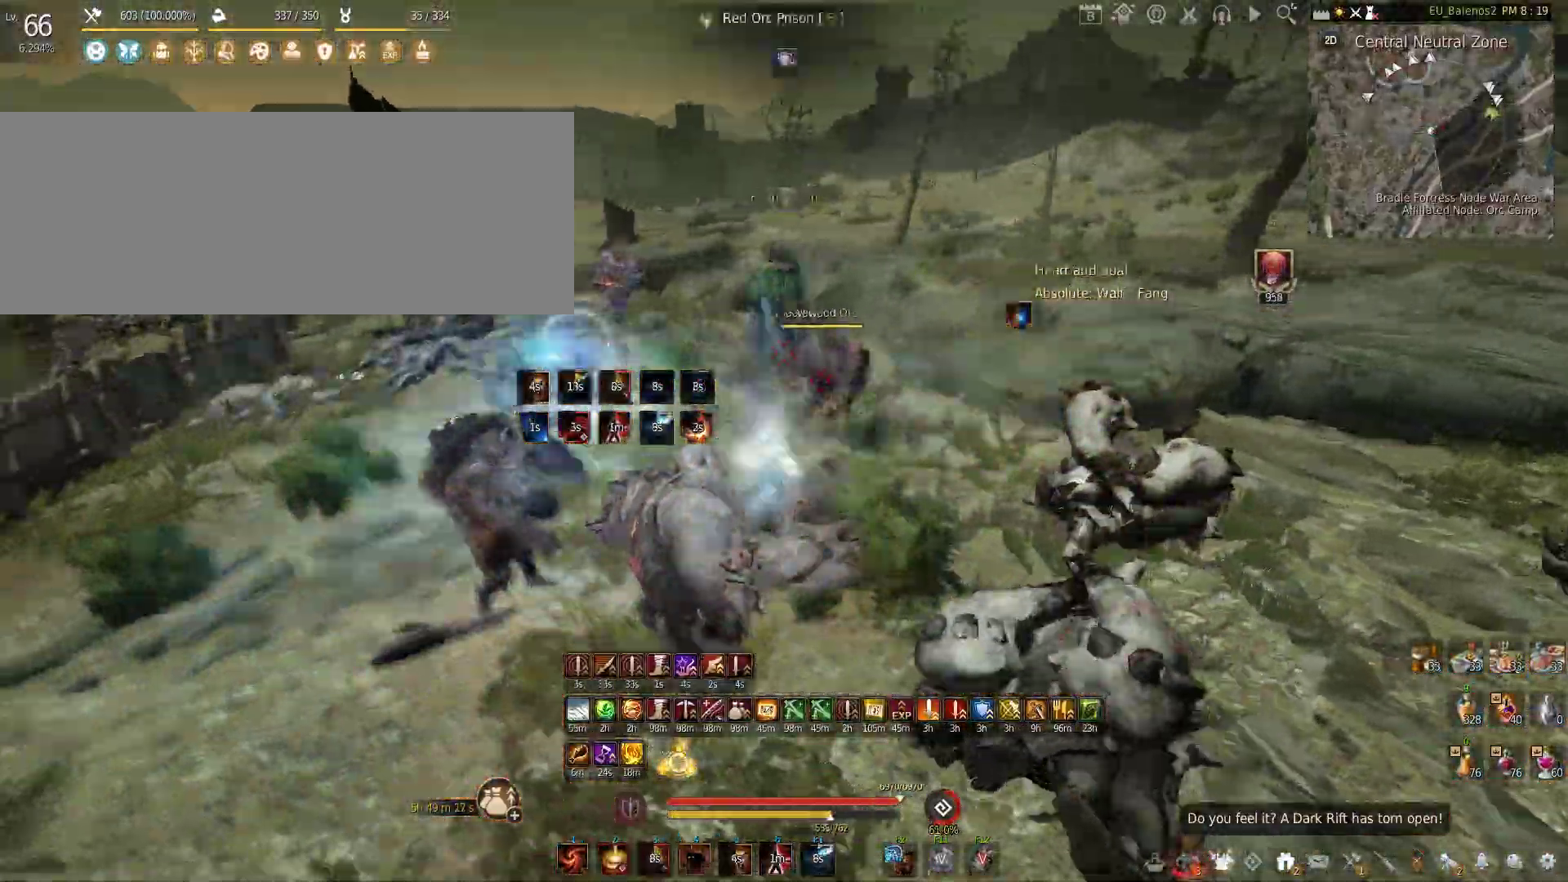
{"keys": ["c"], "mouse": [], "events": [[400, "mouse_left", "up"], [433, "c", "down"]]}
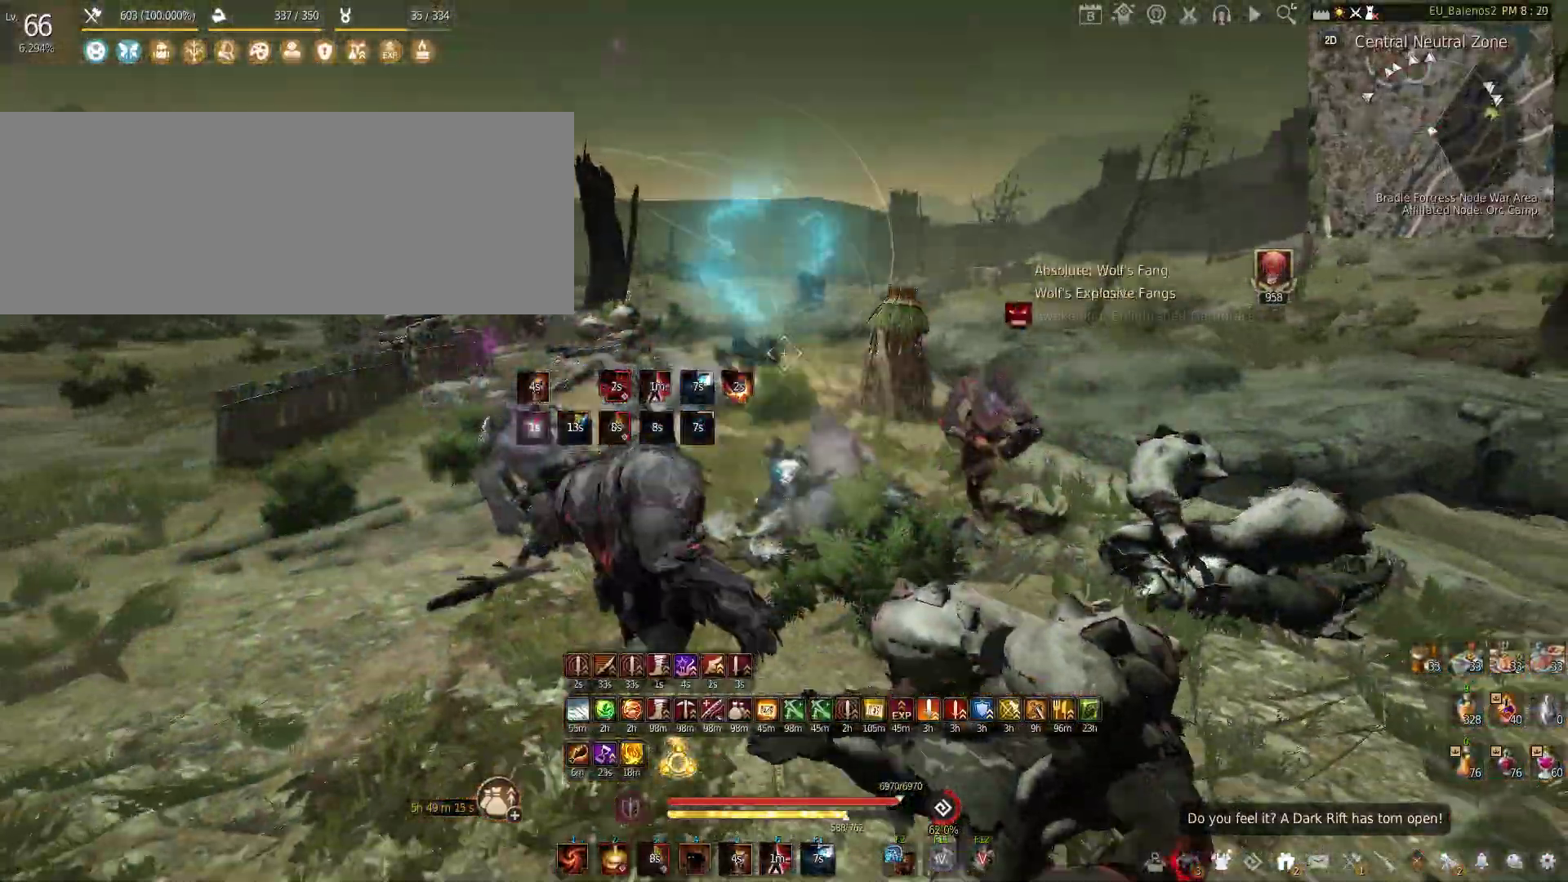
{"keys": [], "mouse": ["left"], "events": [[133, "c", "up"], [250, "mouse_left", "down"], [250, "shift", "down"], [500, "shift", "up"]]}
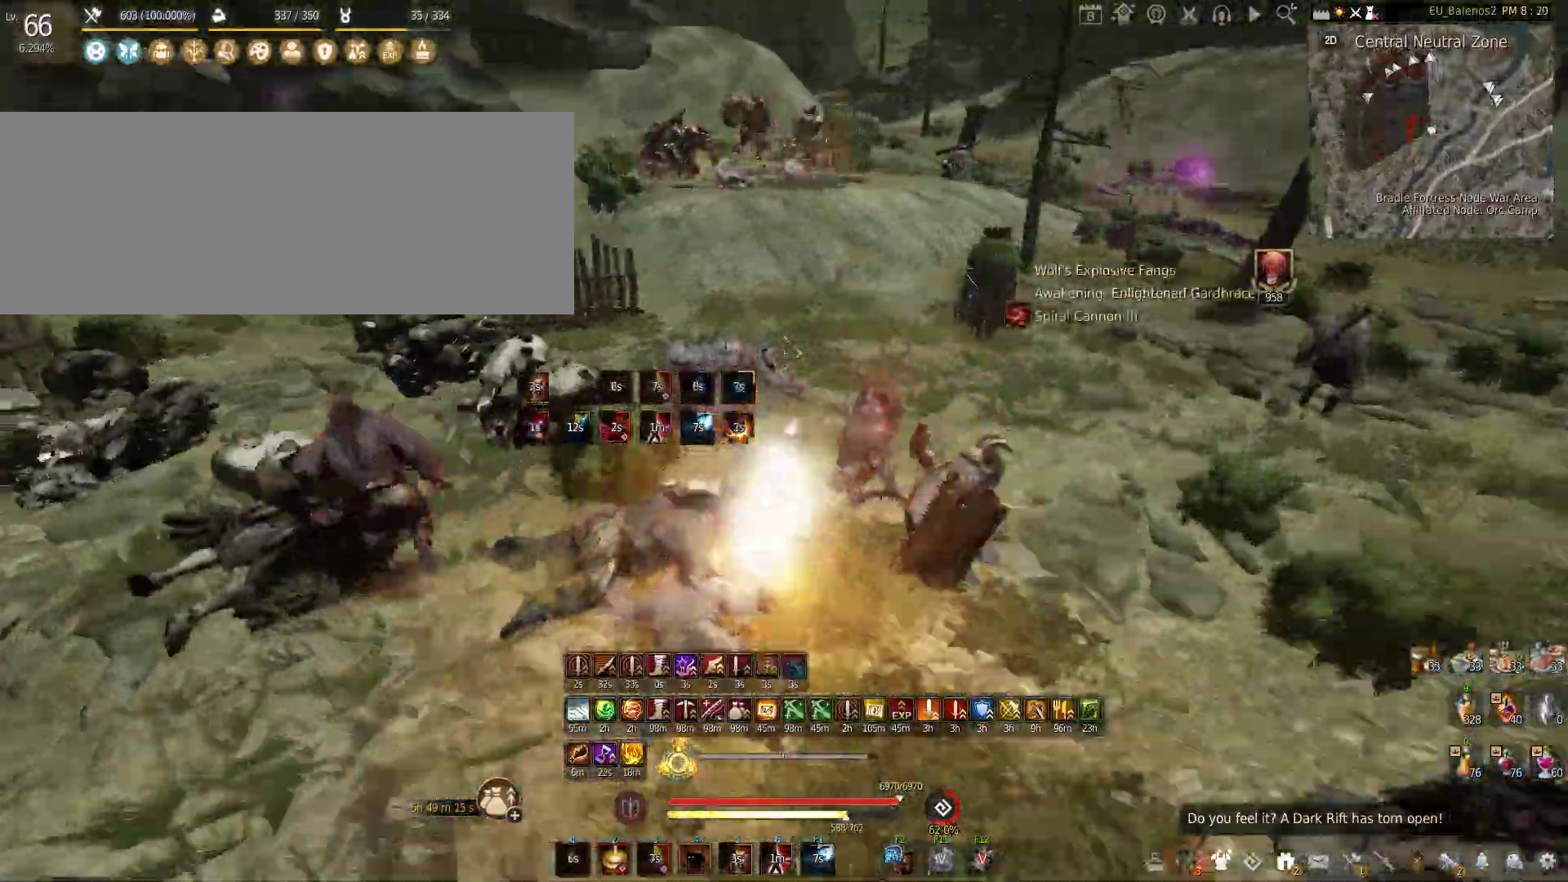
{"keys": [], "mouse": ["right"], "events": [[17, "mouse_left", "up"], [333, "mouse_right", "down"]]}
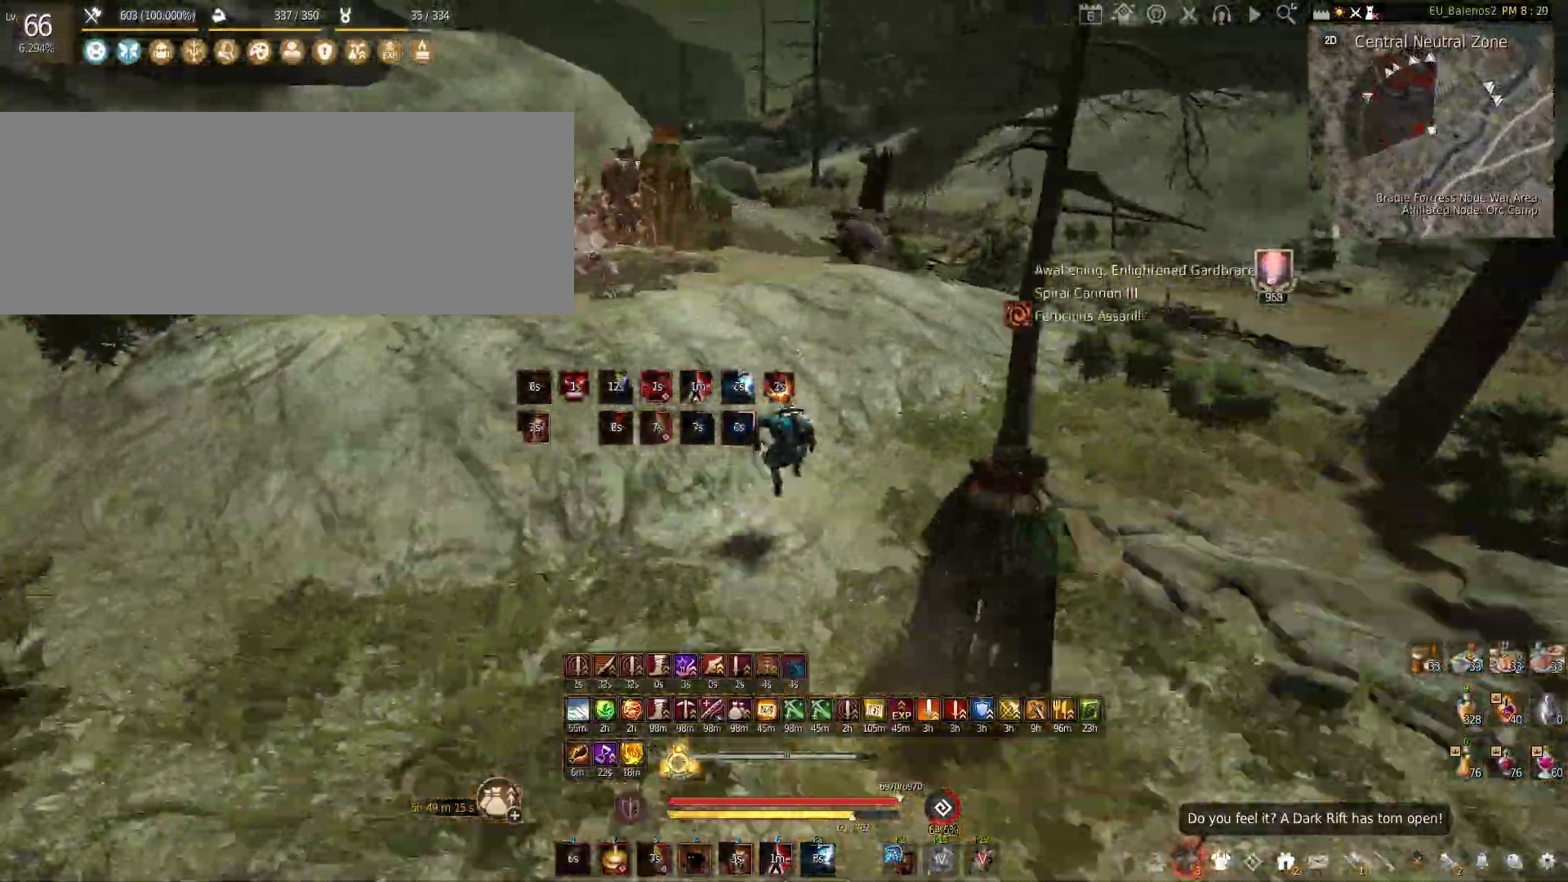
{"keys": ["w"], "mouse": [], "events": [[150, "mouse_right", "up"], [283, "w", "down"]]}
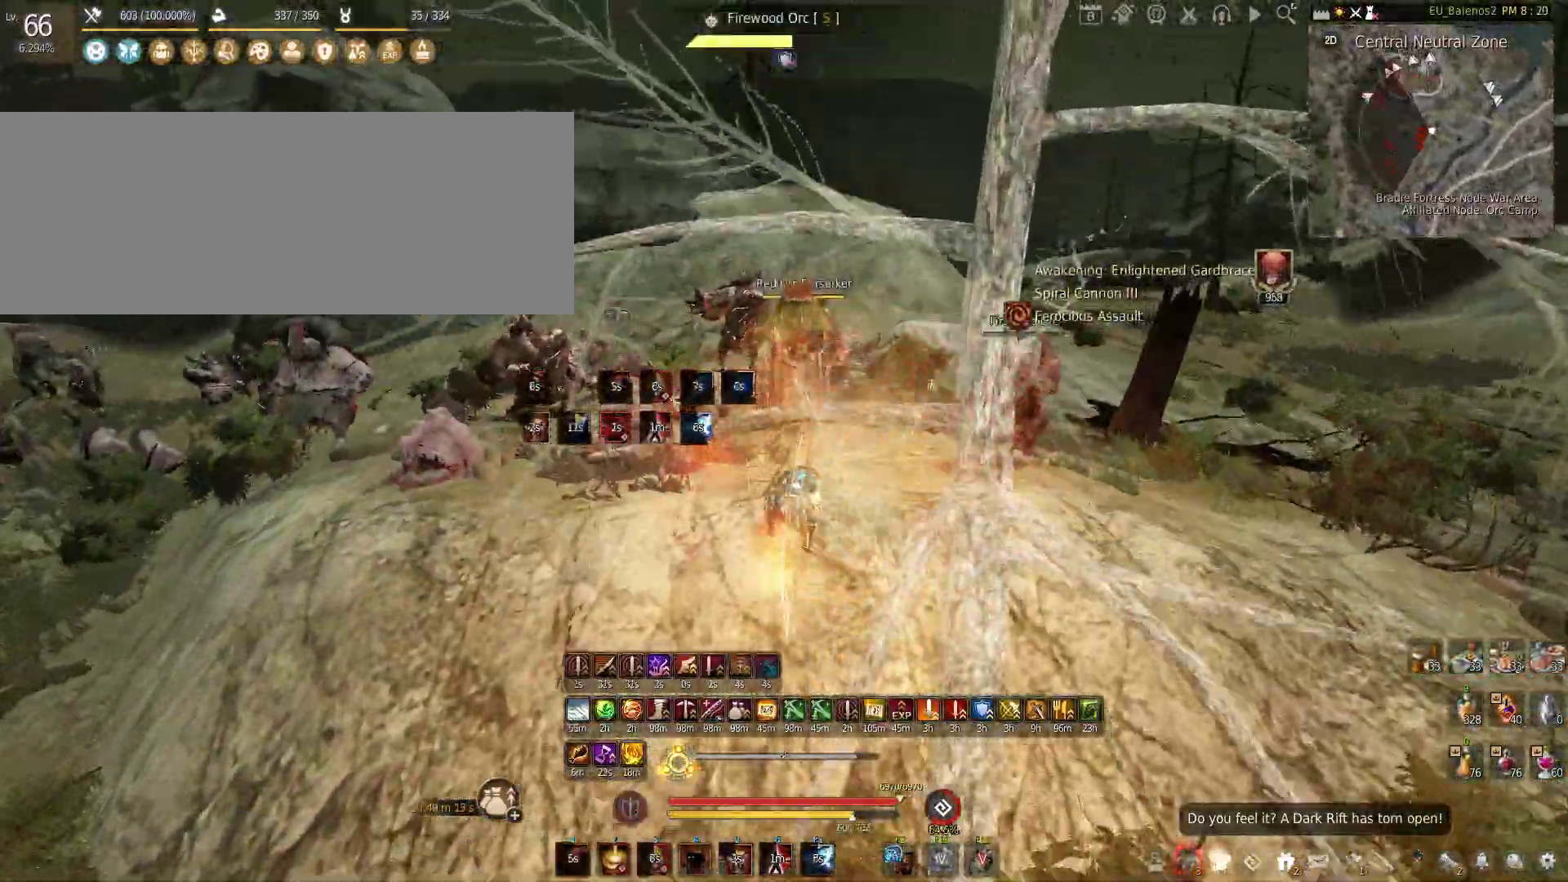
{"keys": ["w"], "mouse": [], "events": []}